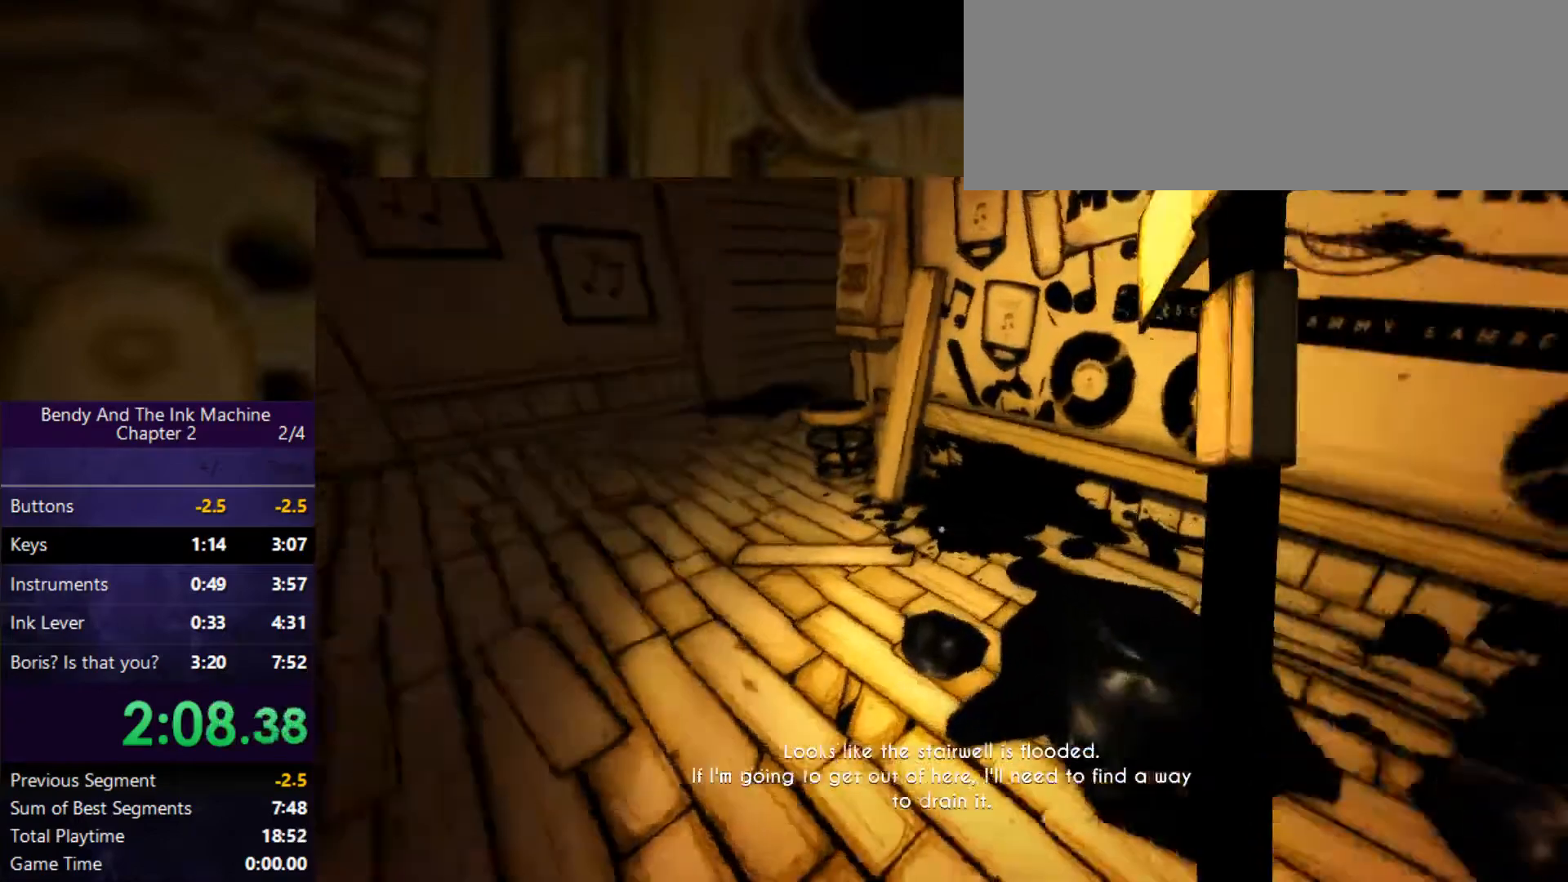
Gameplay with keyboard and mouse; each line is a JSON object with the keys and mouse buttons held at the frame after it. "events" lists presses ("down") and releases ("up") of "0", "1", "2", "3", "4", "5", "6", "7", "8", "9", "a", "alt", "b", "c", "caps_lock", "ctrl", "d", "e", "f", "g", "h", "i", "j", "k", "m", "n", "o", "q", "r", "s", "shift", "space", "super", "t", "tab", "tilde", "u", "v", "w", "x", "y", "z", "mouse_left" and "mouse_right" between this image and that frame as [ms after this image, input, new state], when the widget could be followed in between. "mouse_left", "mouse_right" = the "left", "right" buttons of the "mouse" list. No other keys are recorded. Mouse movement is not recorded.
{"keys": ["shift", "w"], "mouse": [], "events": [[233, "space", "down"], [467, "space", "up"]]}
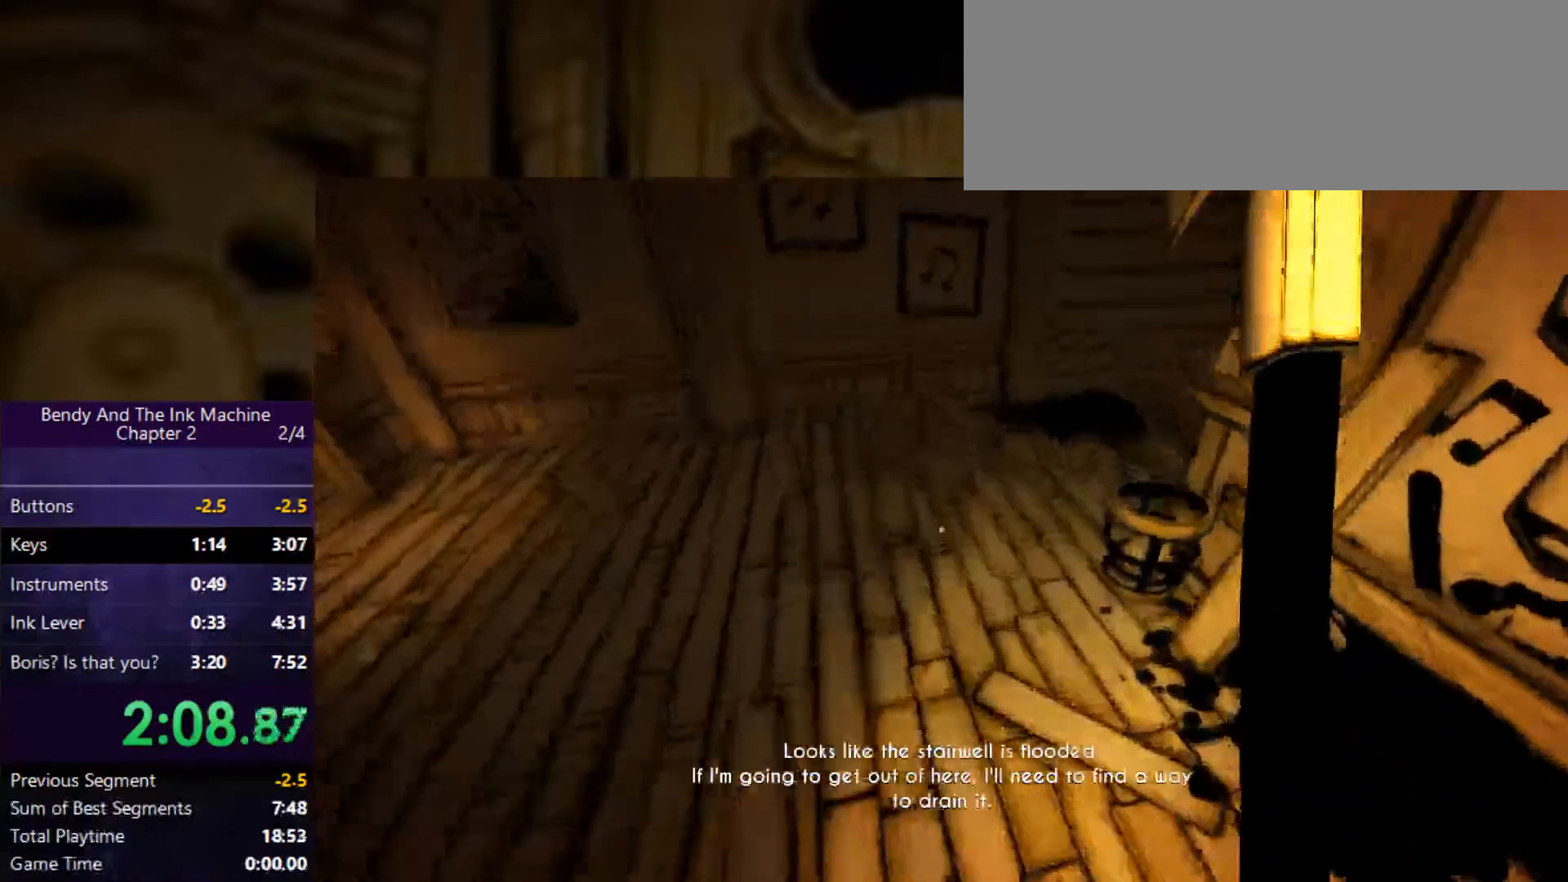
{"keys": ["shift", "w"], "mouse": [], "events": []}
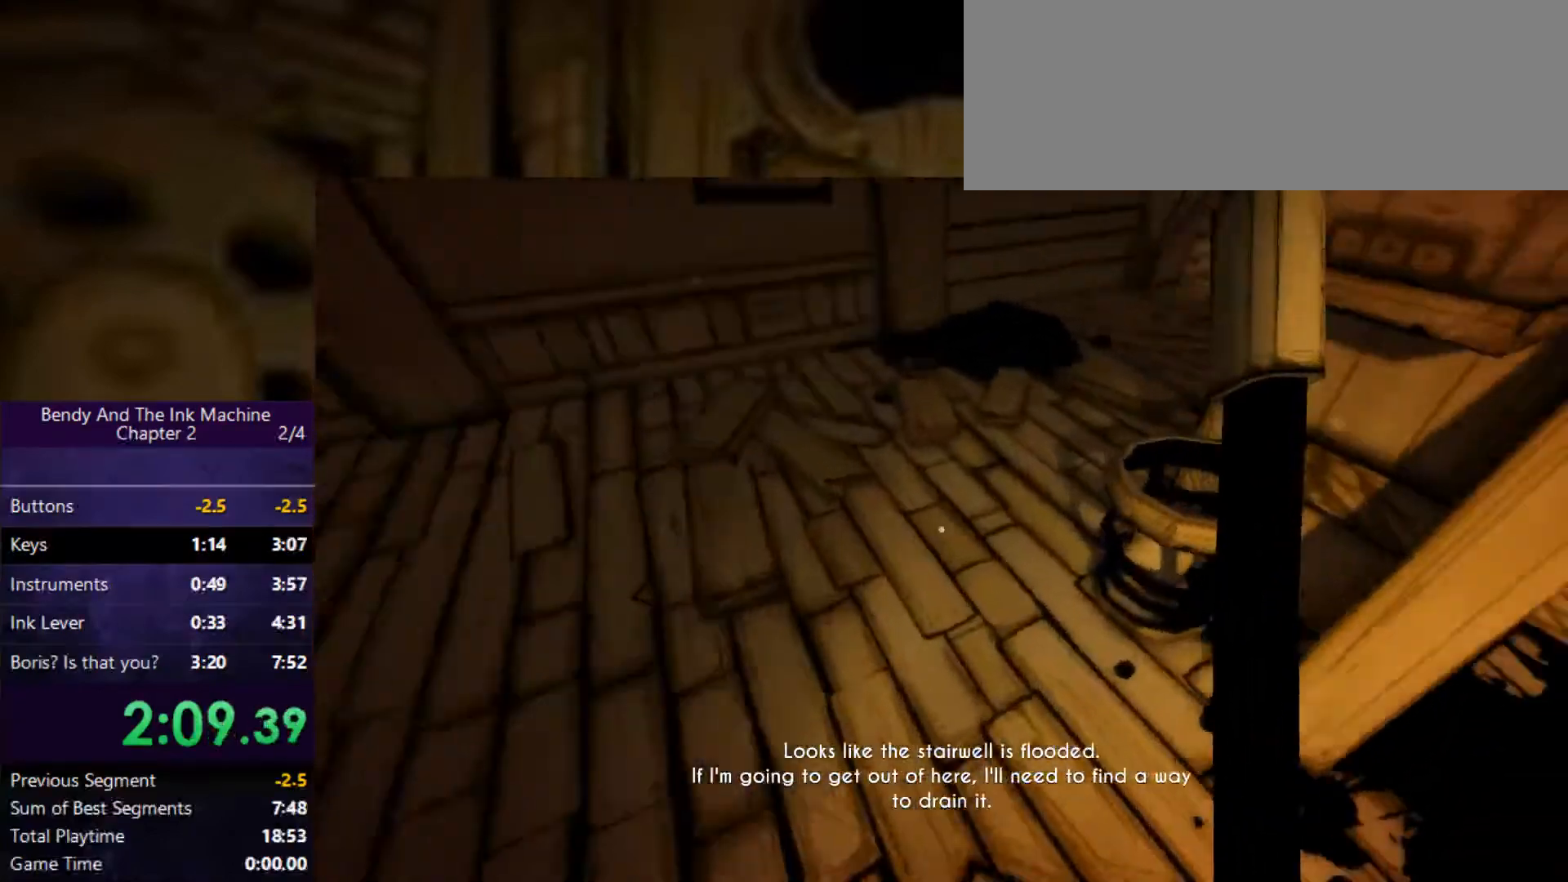
{"keys": ["shift", "w"], "mouse": [], "events": []}
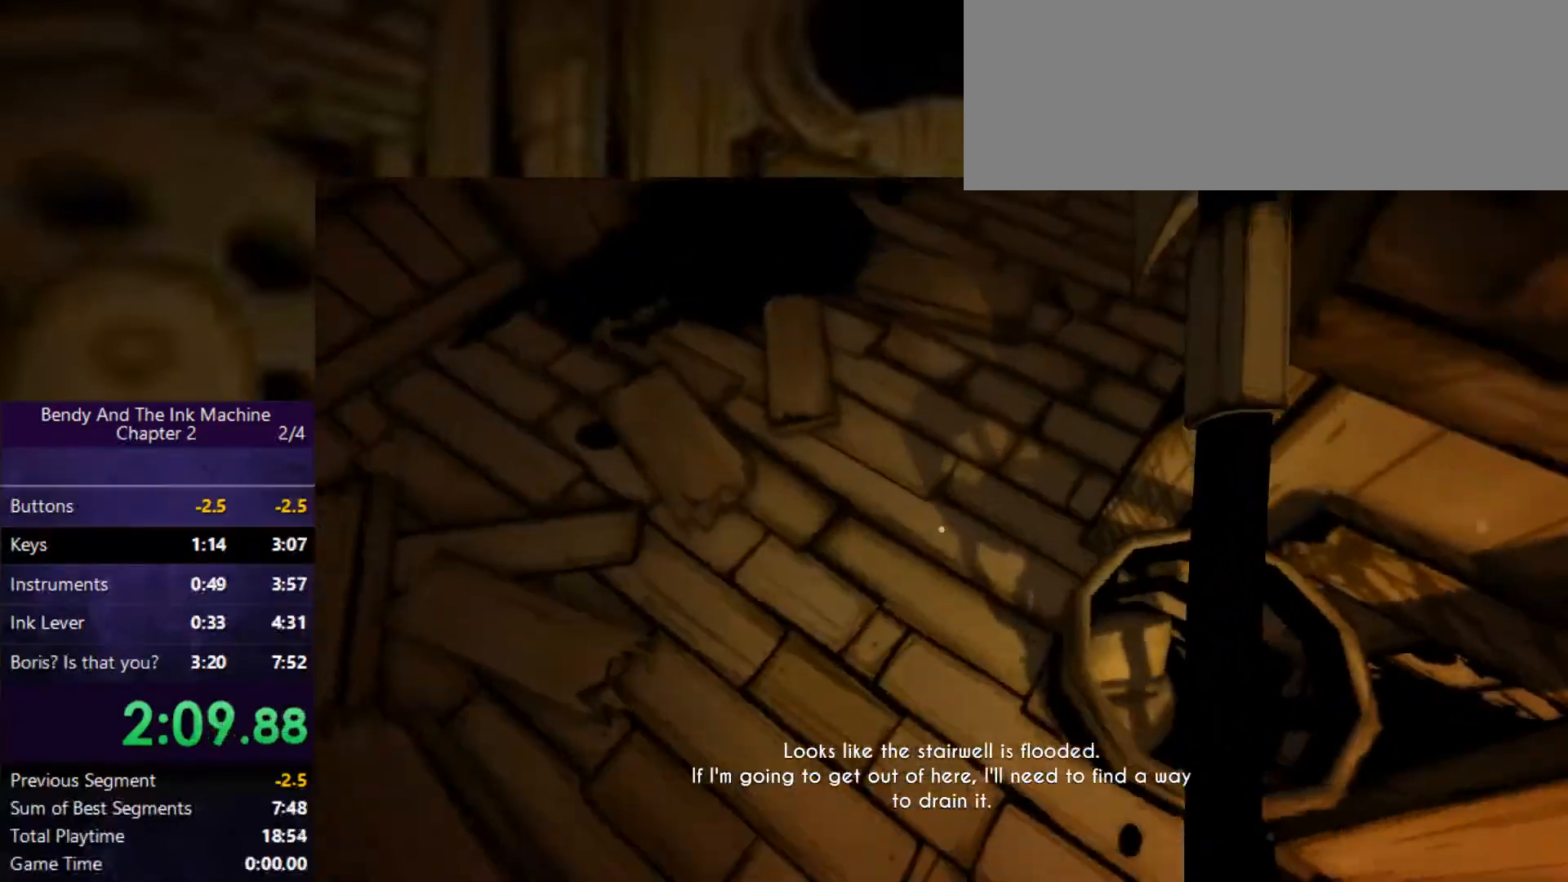
{"keys": ["shift", "w"], "mouse": [], "events": []}
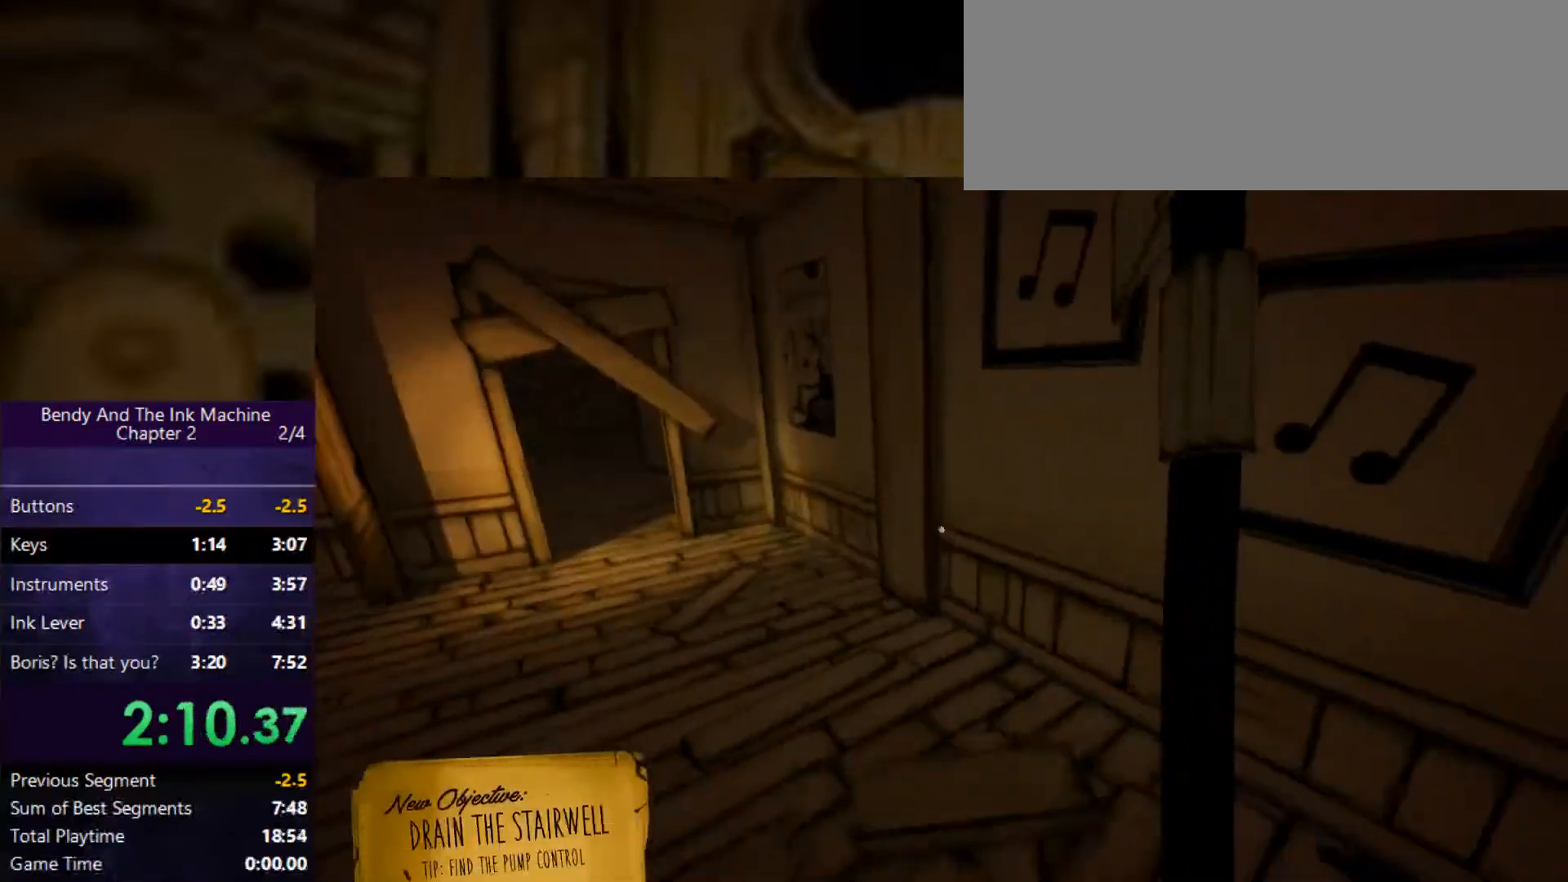
{"keys": ["shift"], "mouse": [], "events": [[267, "w", "up"]]}
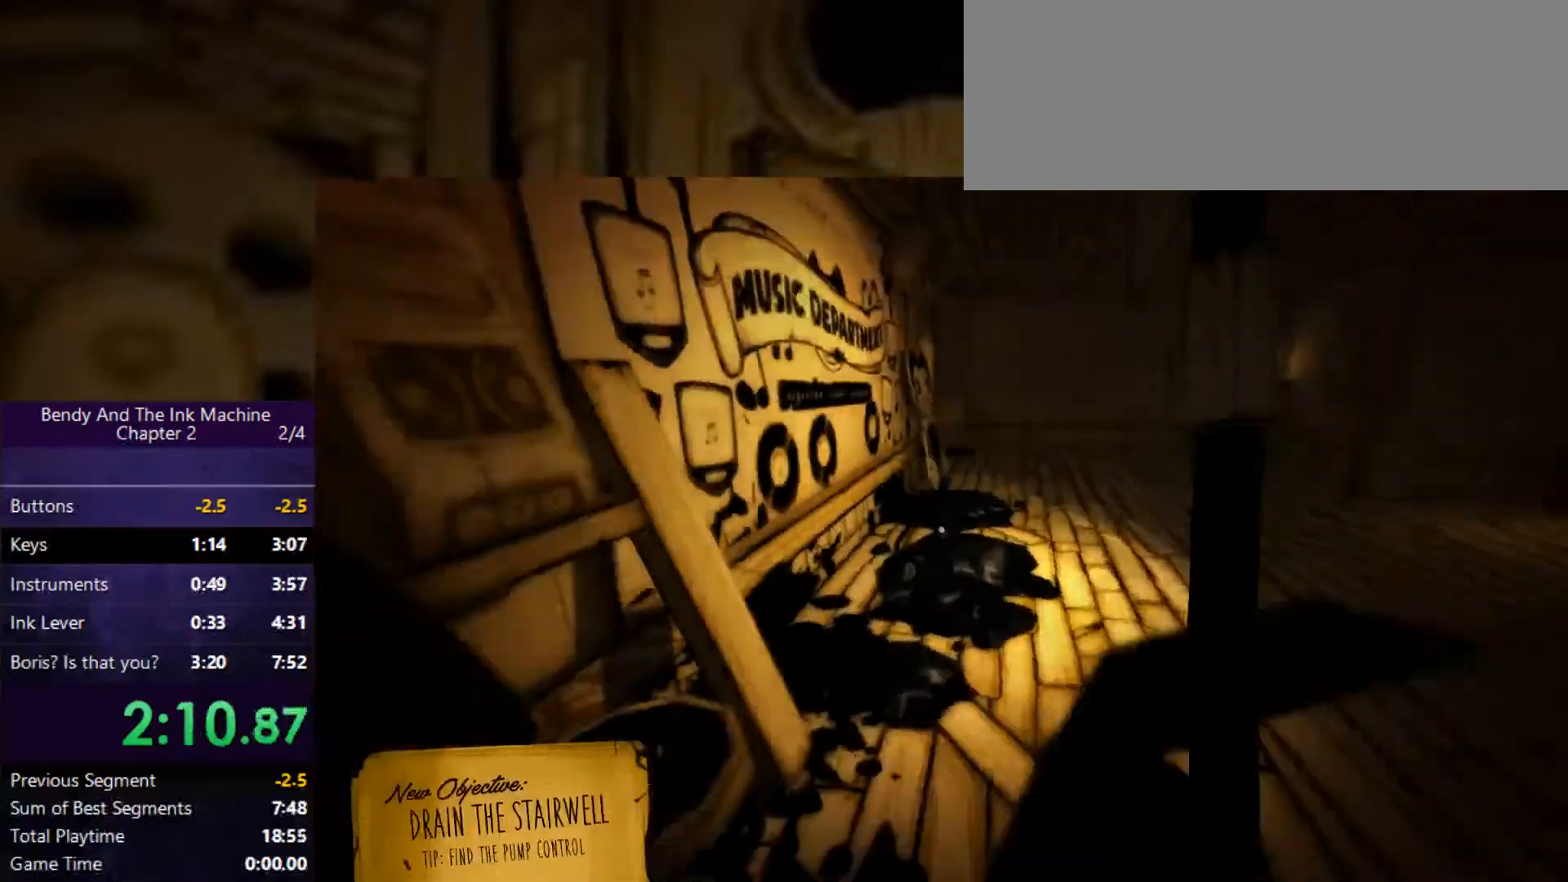
{"keys": ["s"], "mouse": [], "events": [[33, "shift", "up"], [267, "s", "down"]]}
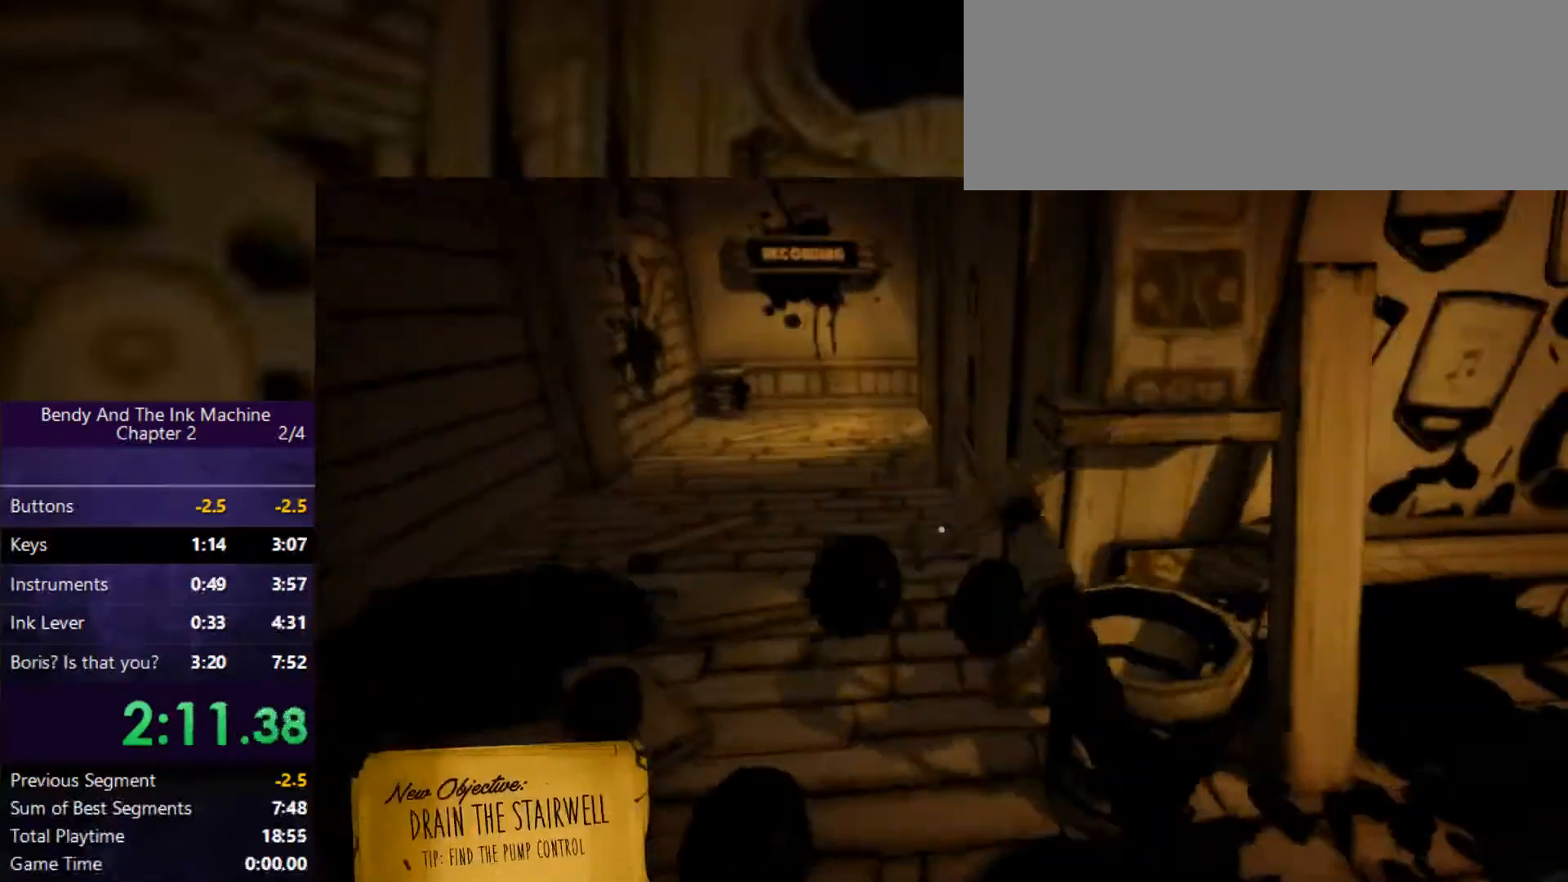
{"keys": ["w"], "mouse": [], "events": [[233, "w", "down"], [300, "s", "up"]]}
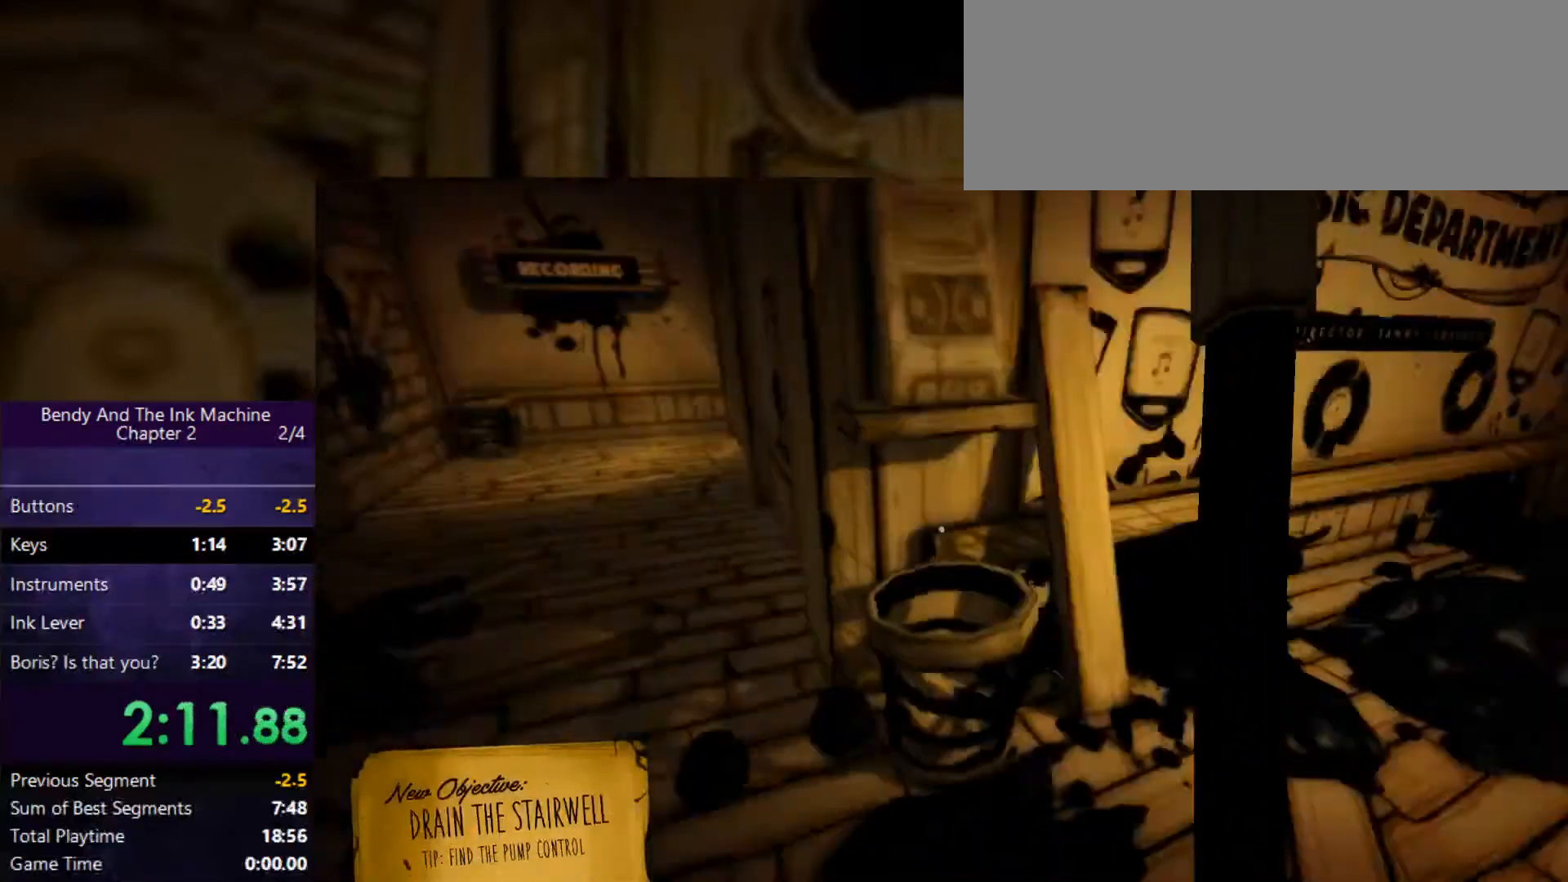
{"keys": ["shift", "w"], "mouse": [], "events": [[233, "shift", "down"]]}
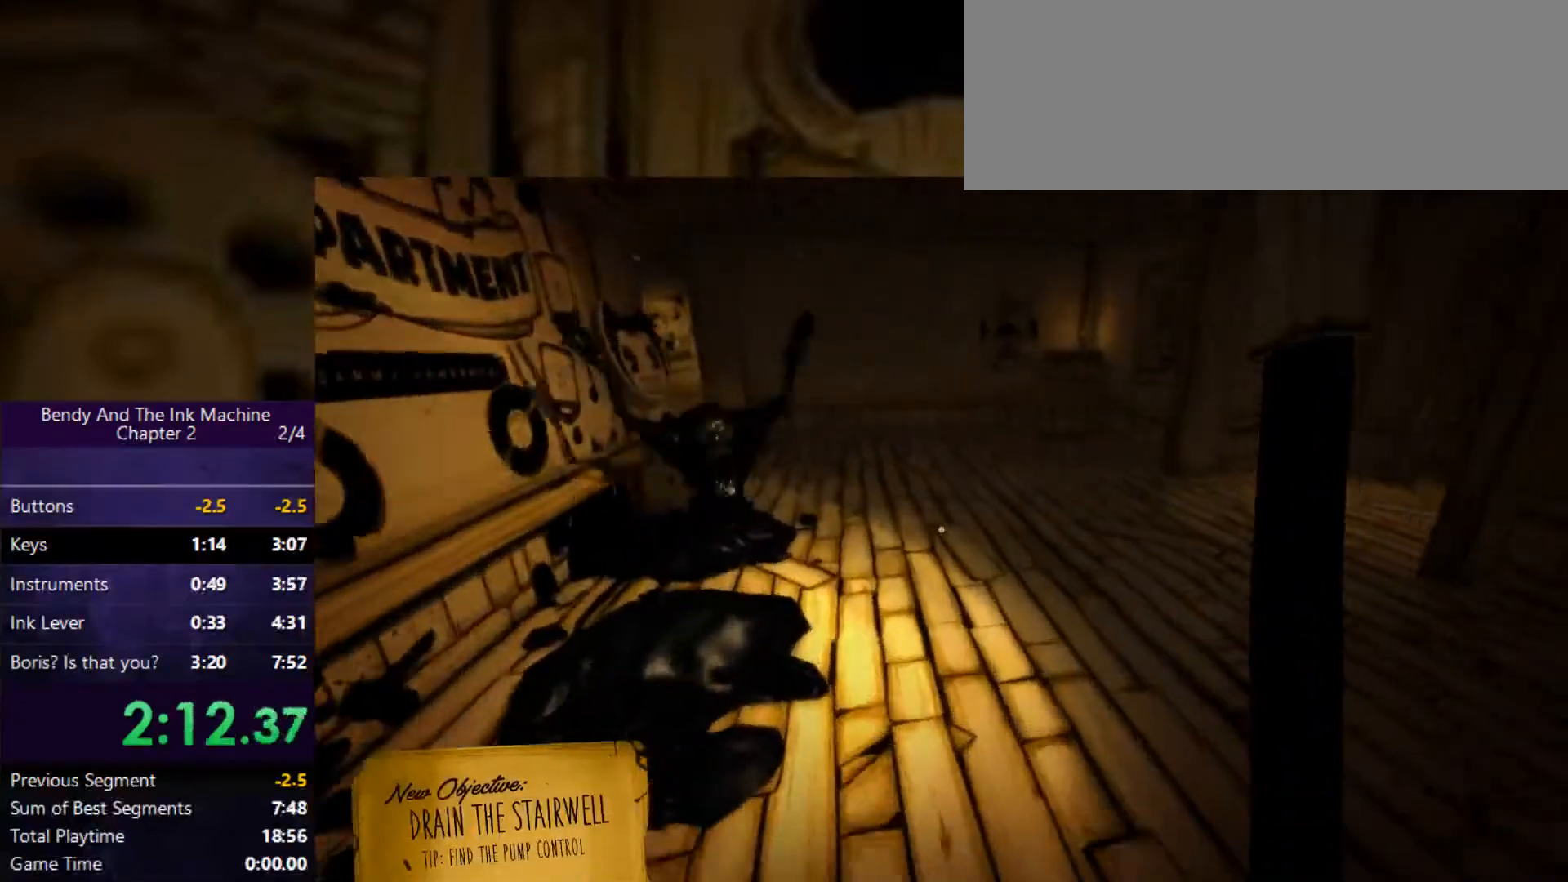
{"keys": ["shift", "w"], "mouse": [], "events": []}
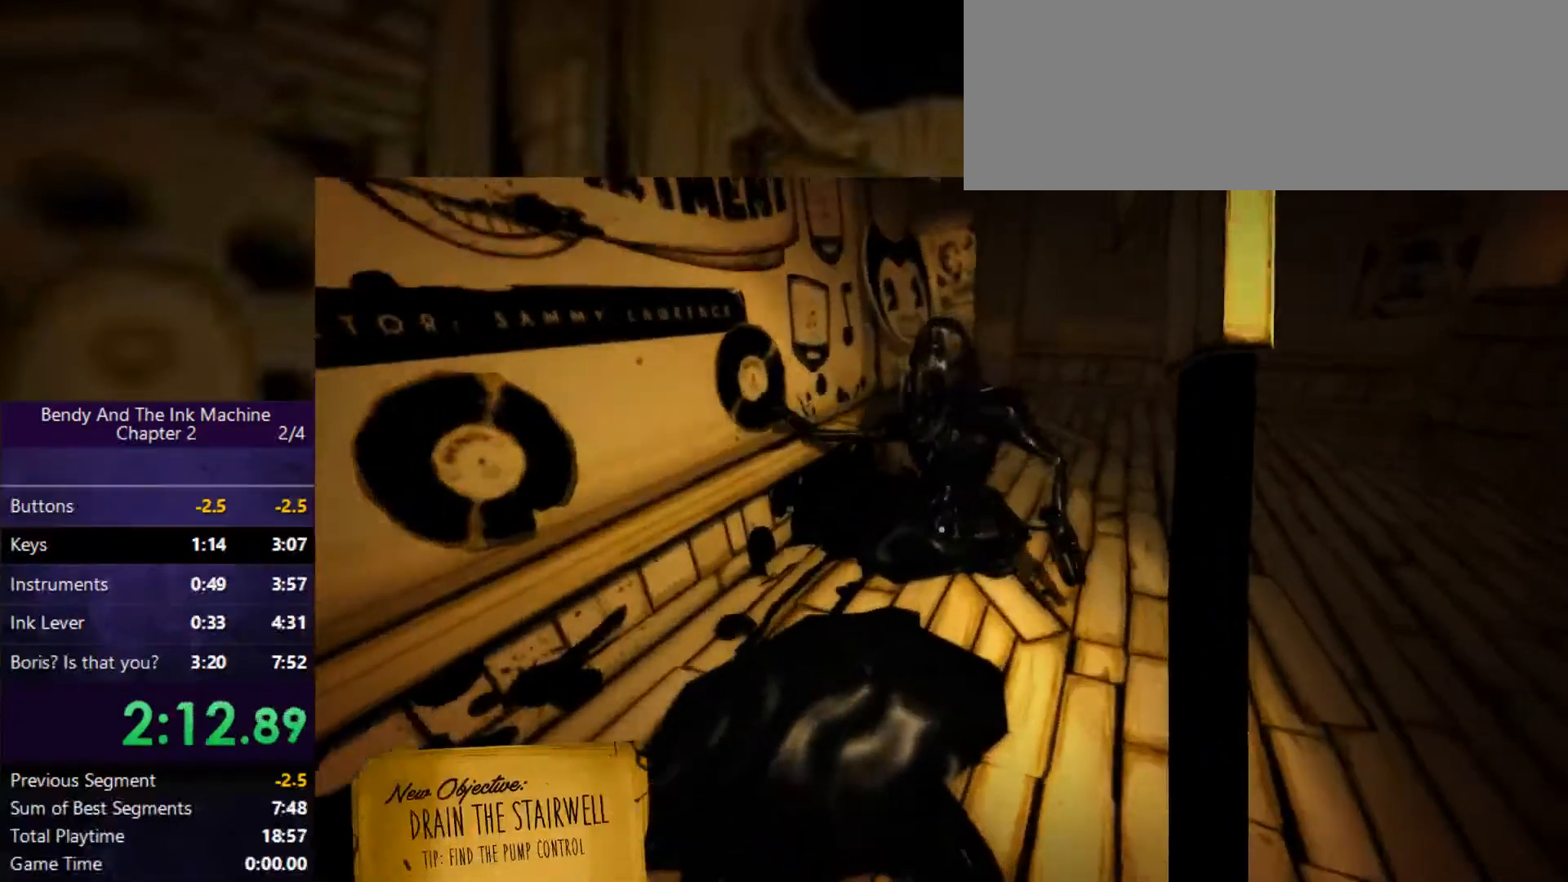
{"keys": ["shift", "w"], "mouse": [], "events": []}
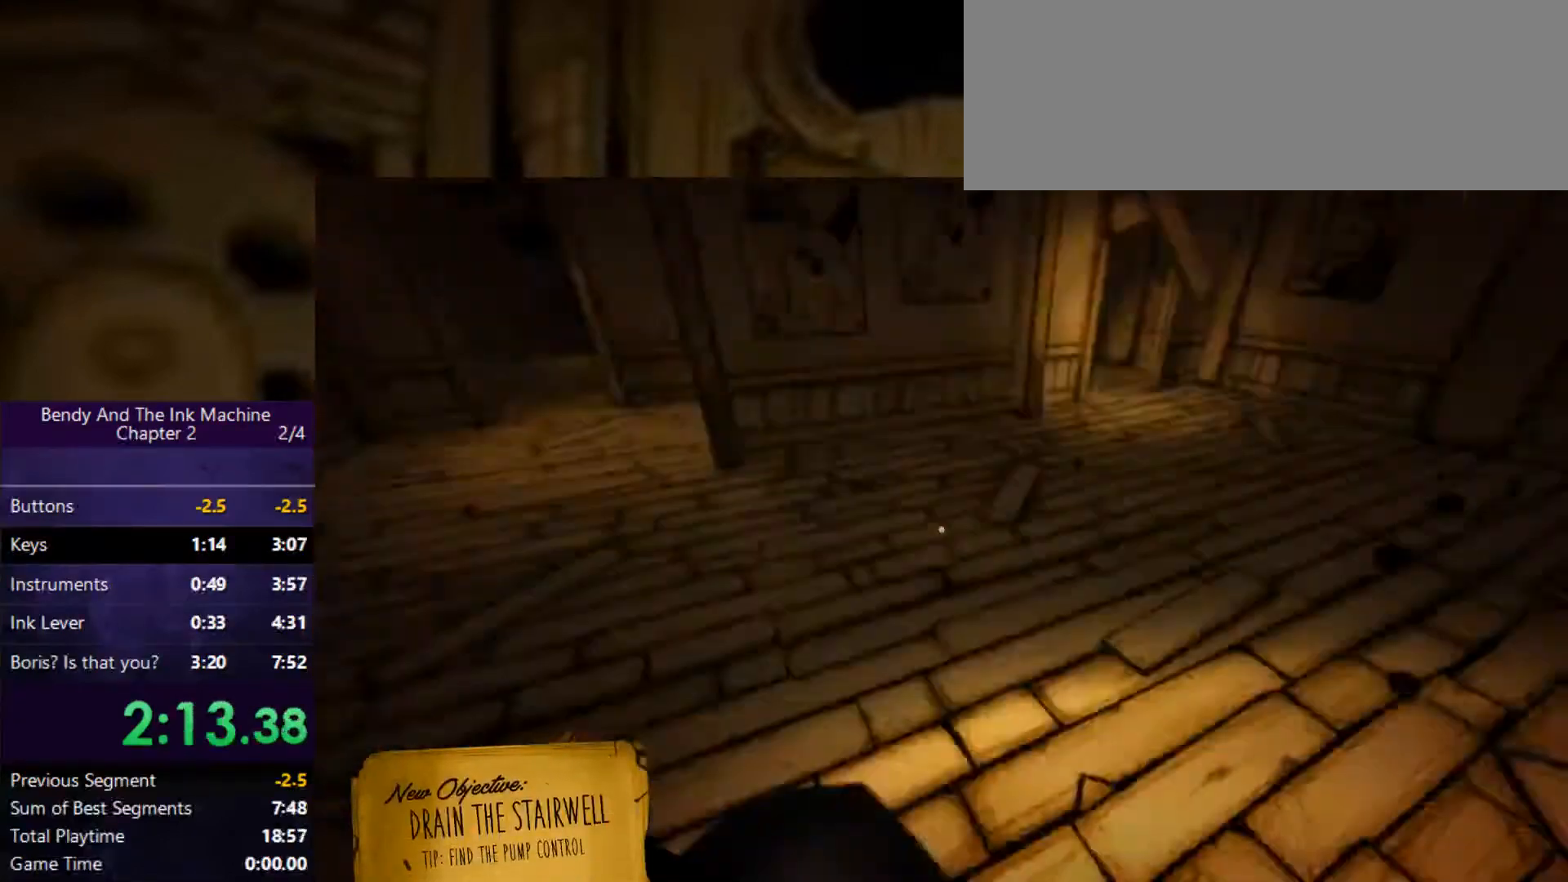
{"keys": ["shift", "w"], "mouse": [], "events": []}
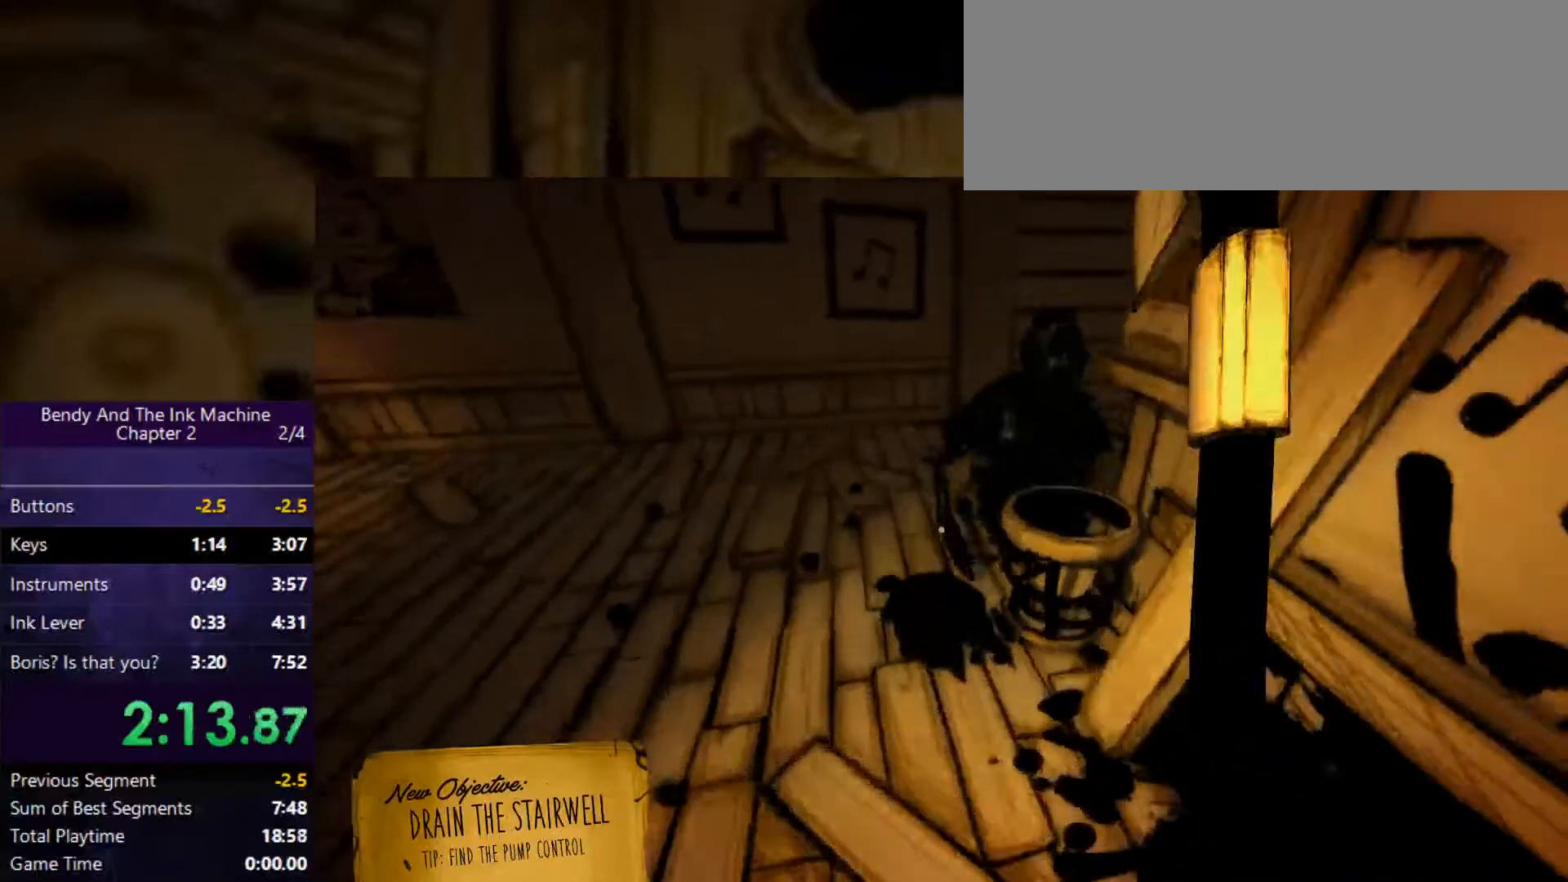
{"keys": ["shift", "w"], "mouse": [], "events": []}
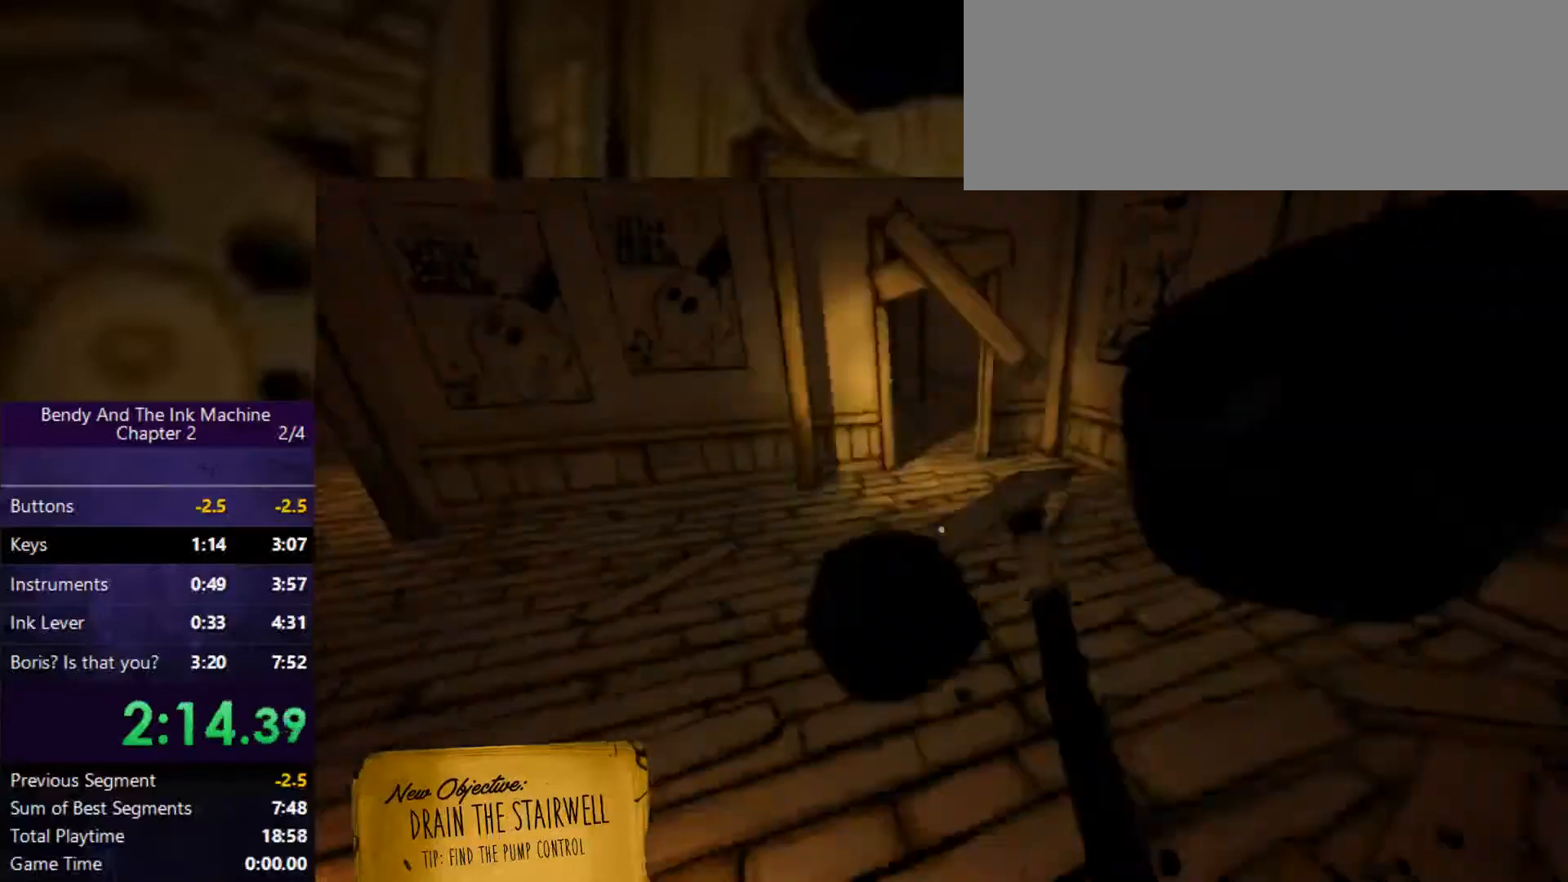
{"keys": ["shift", "w"], "mouse": [], "events": []}
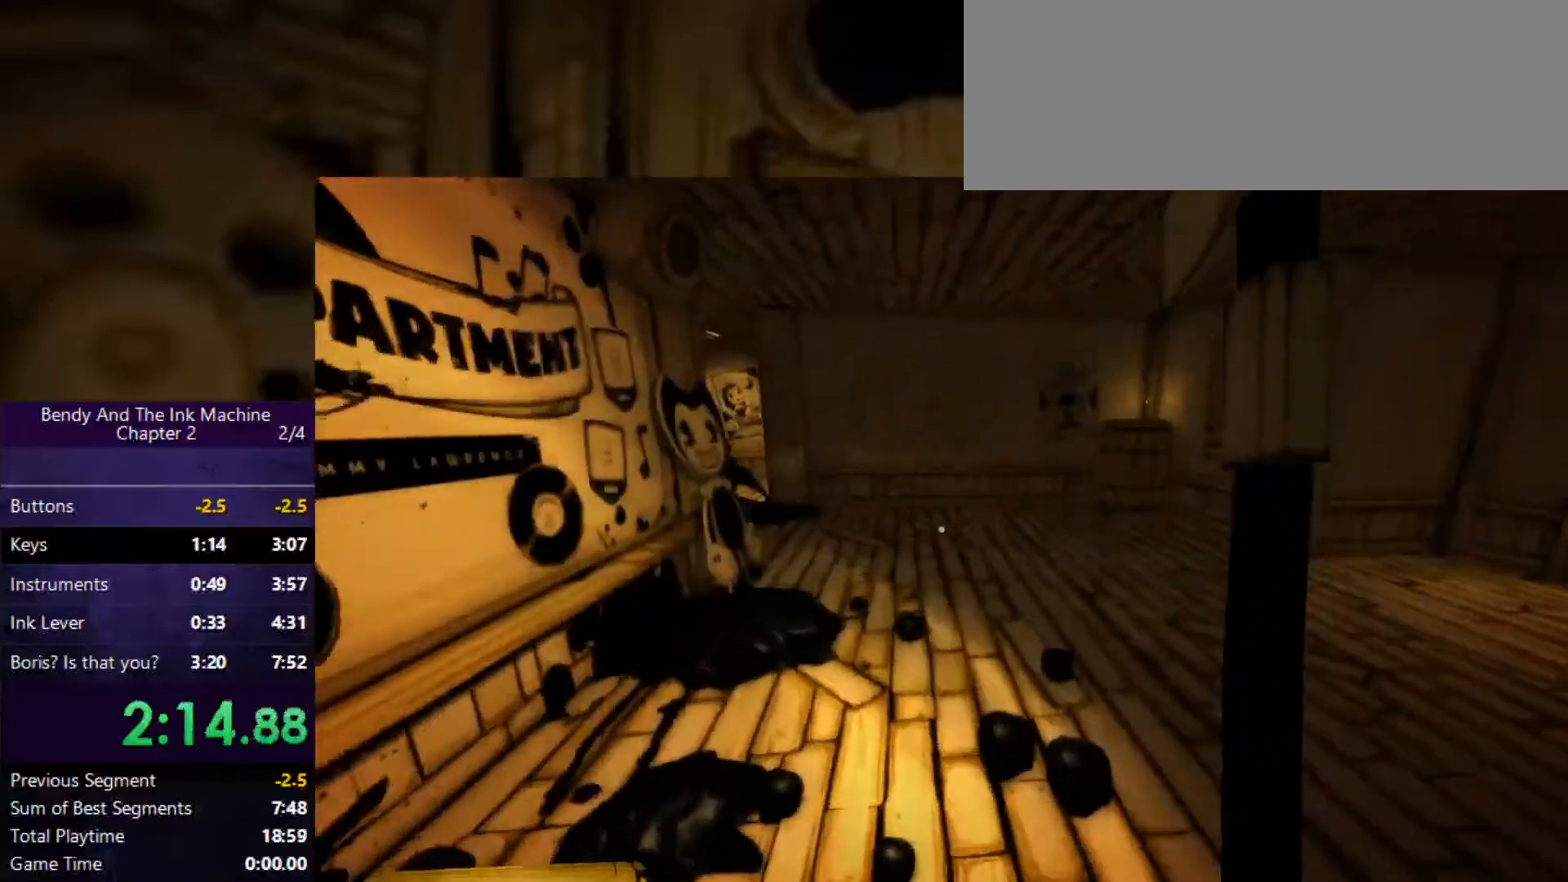
{"keys": ["shift", "w"], "mouse": [], "events": []}
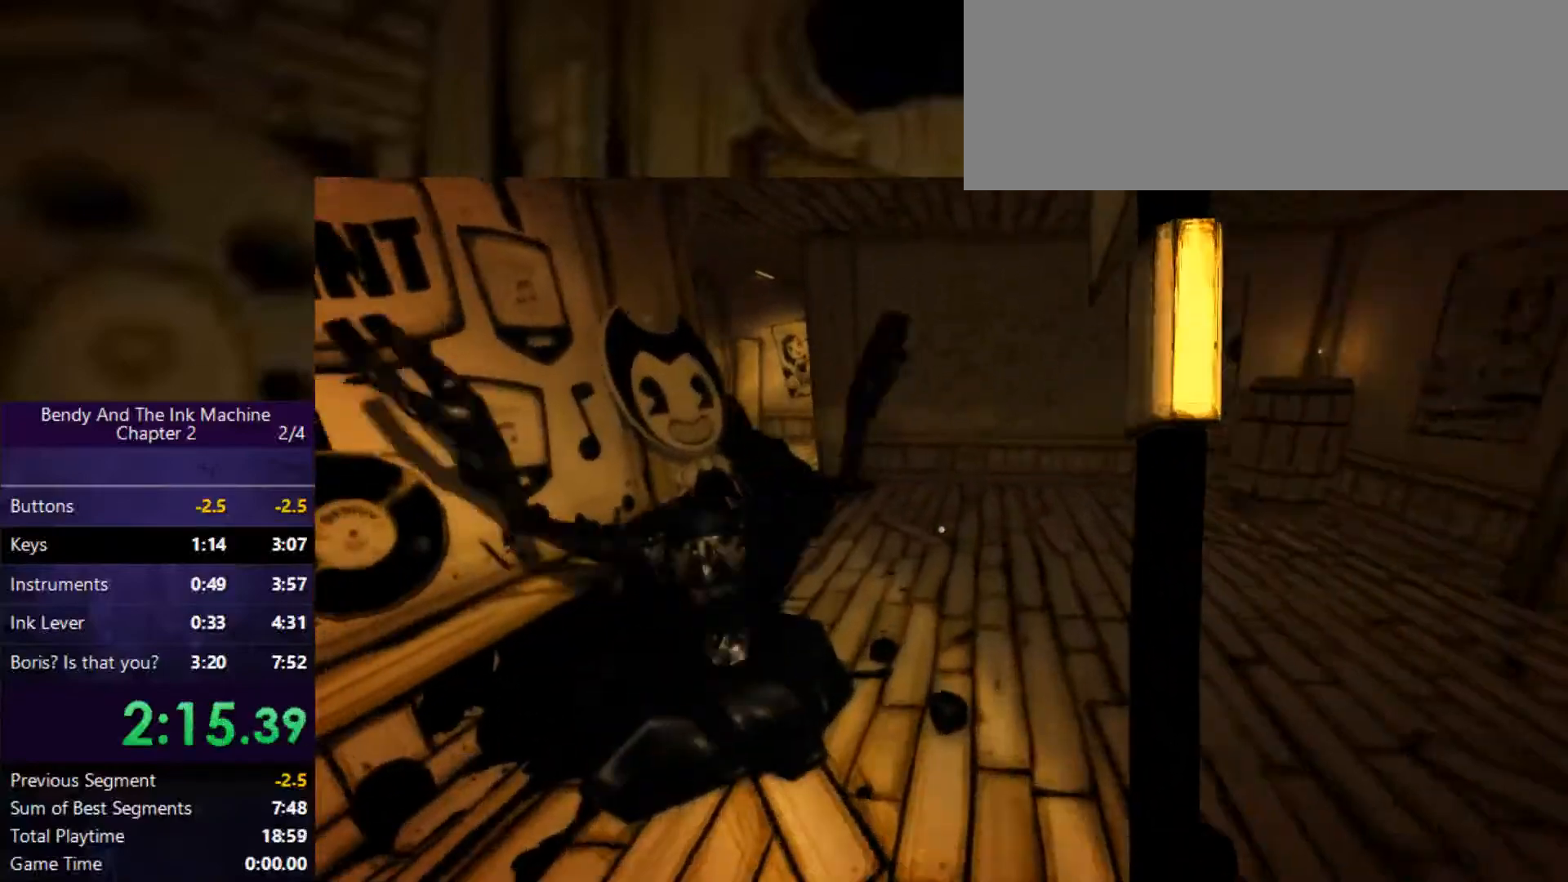
{"keys": ["shift", "w"], "mouse": [], "events": []}
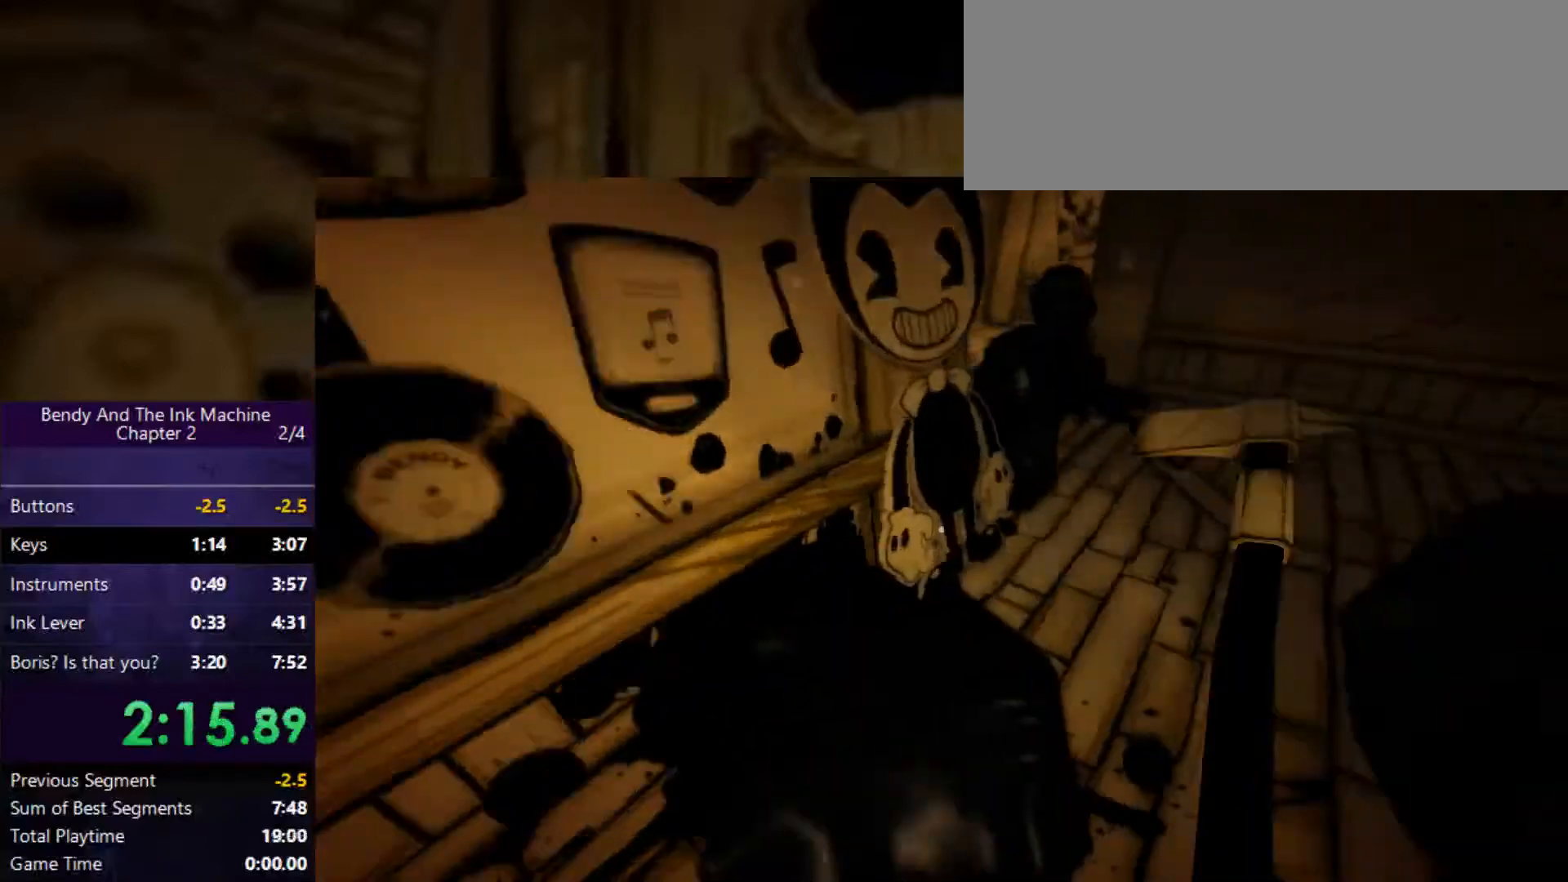
{"keys": ["shift", "w"], "mouse": [], "events": []}
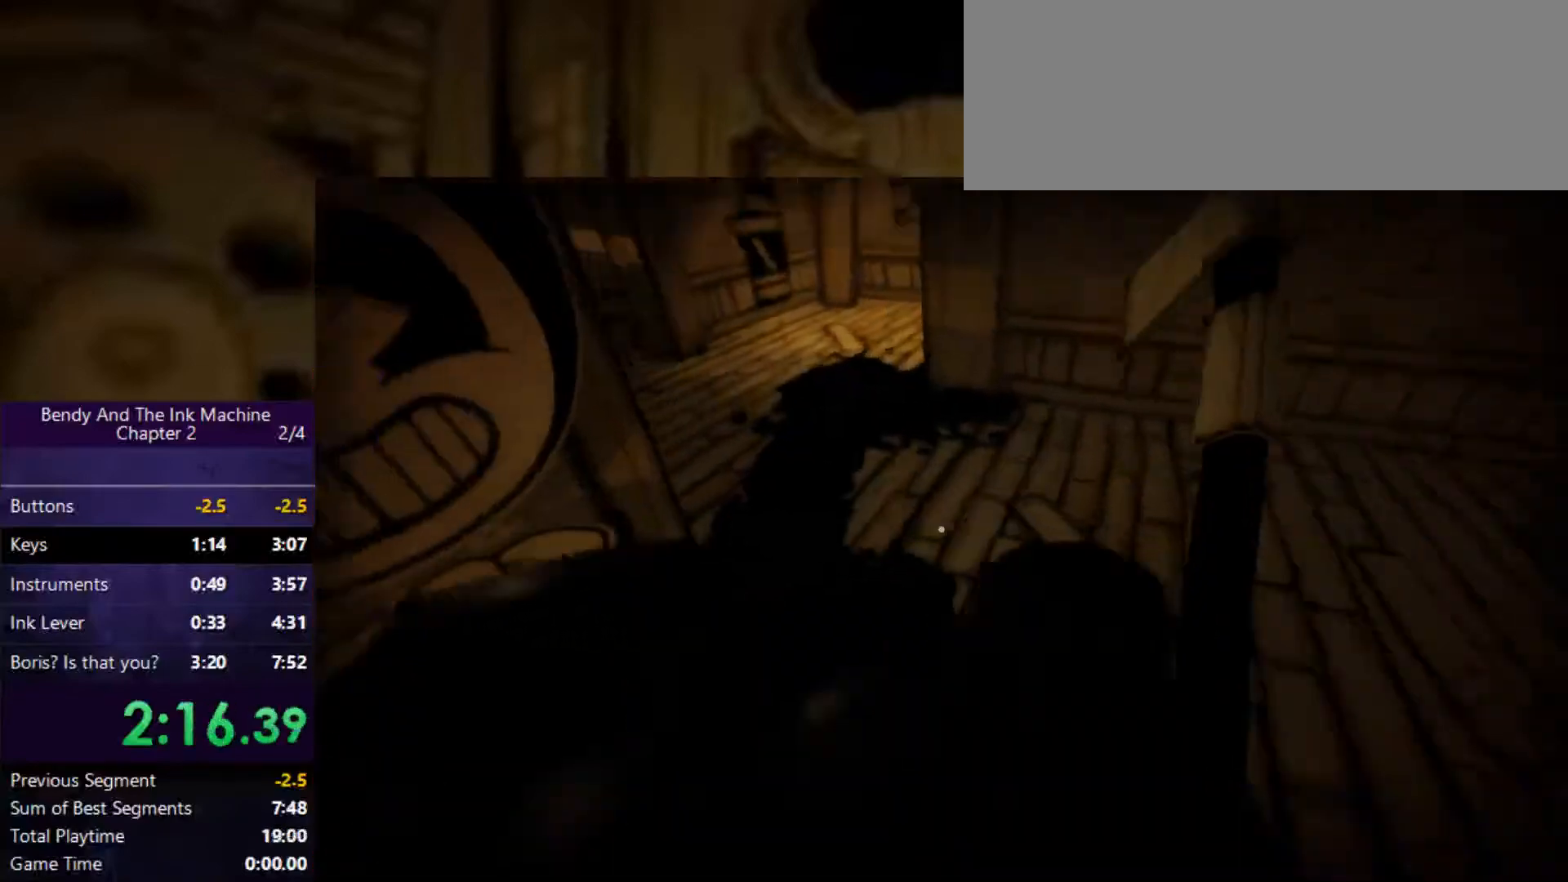
{"keys": ["shift", "w"], "mouse": [], "events": []}
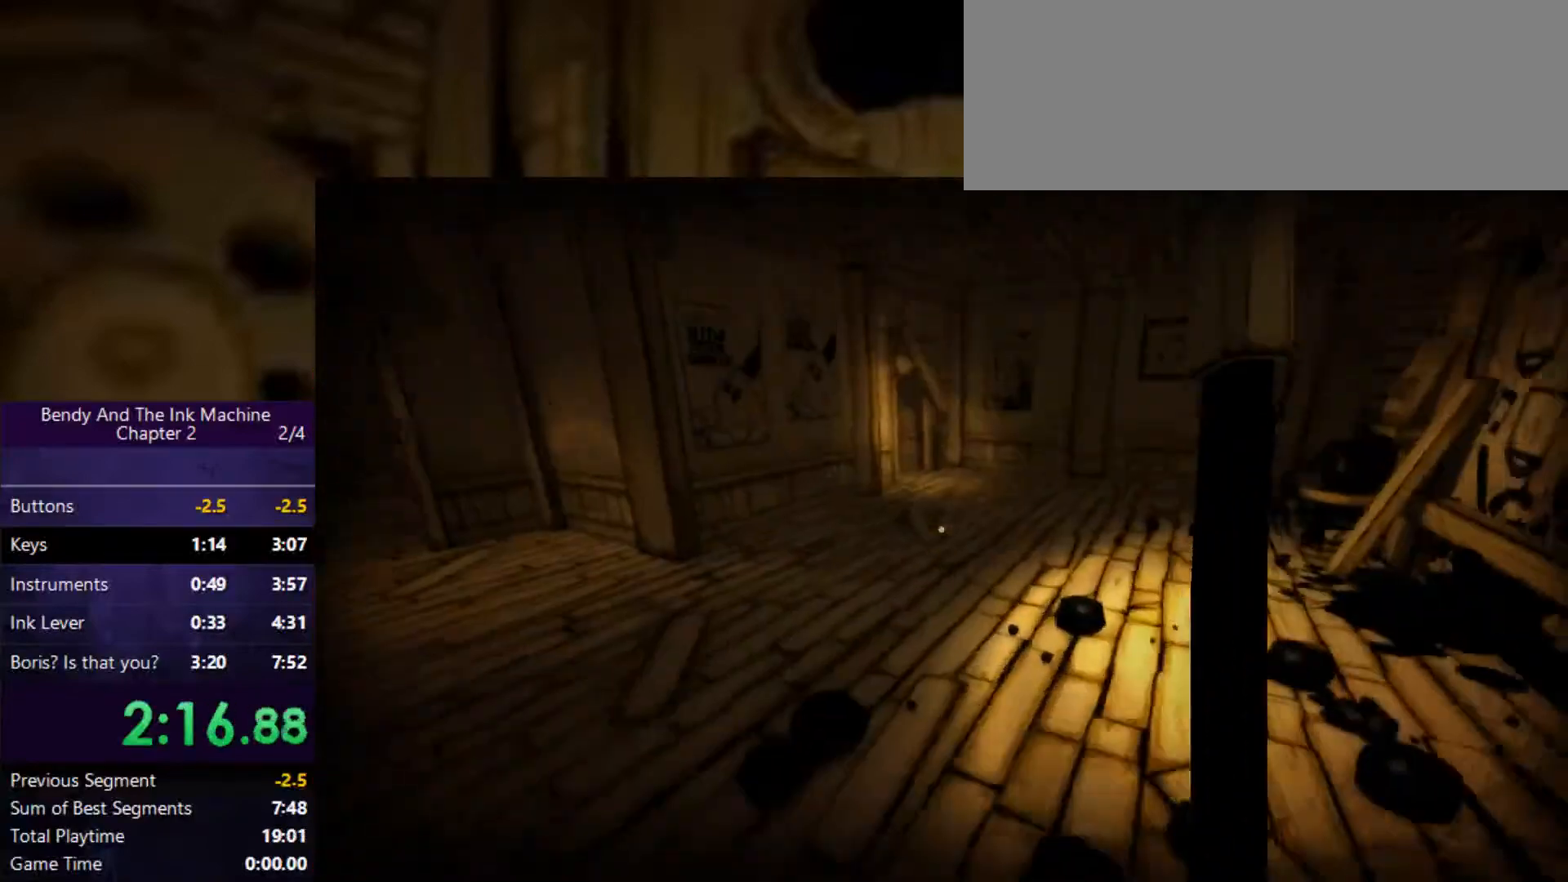
{"keys": ["shift", "w"], "mouse": [], "events": []}
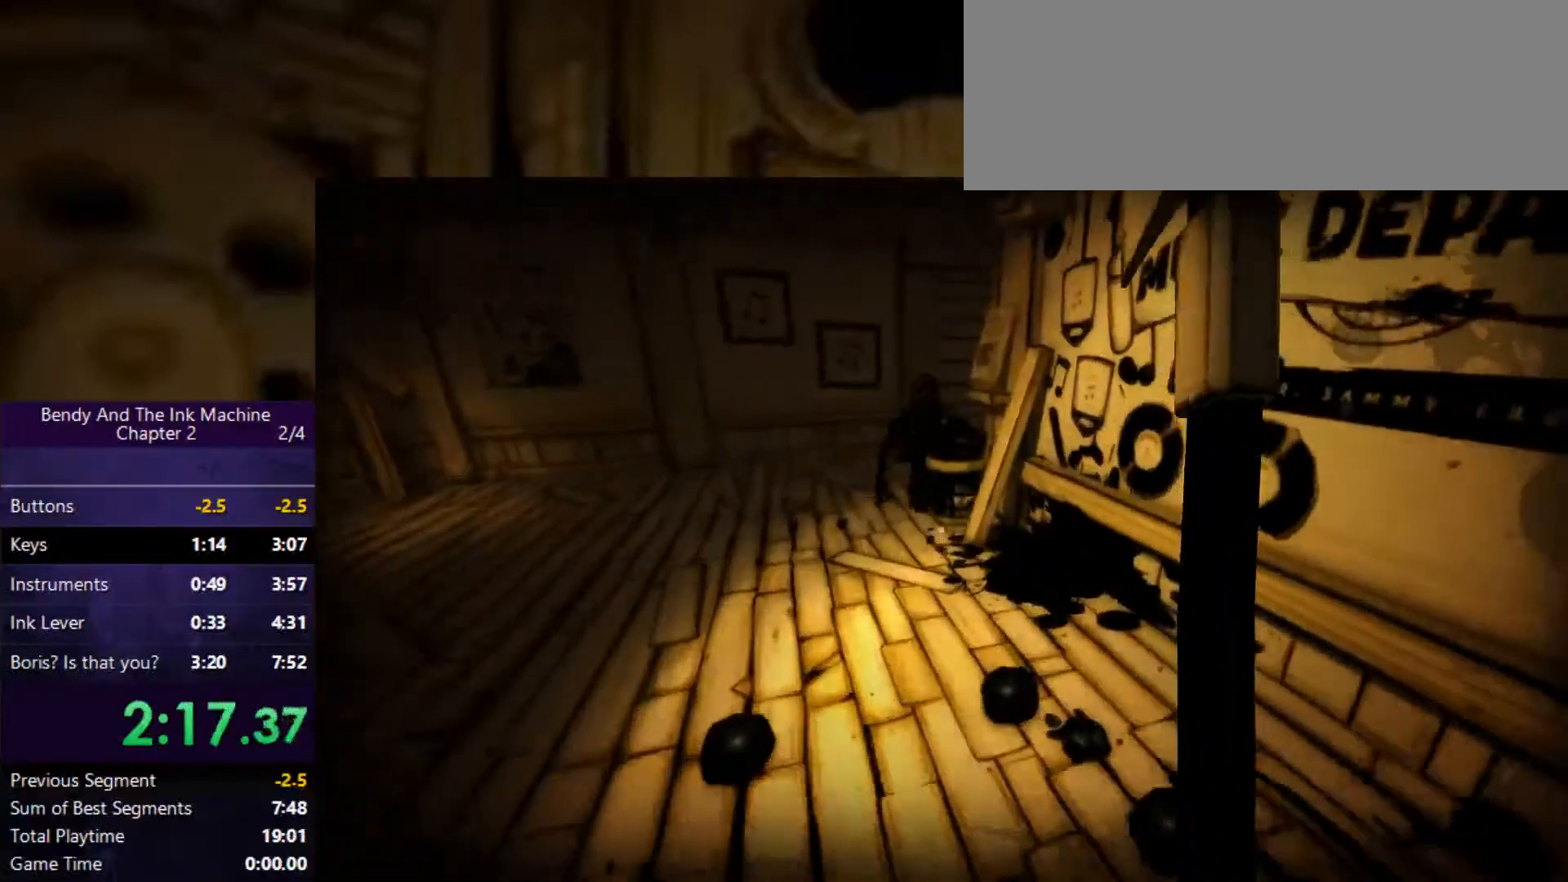
{"keys": ["shift", "w"], "mouse": [], "events": []}
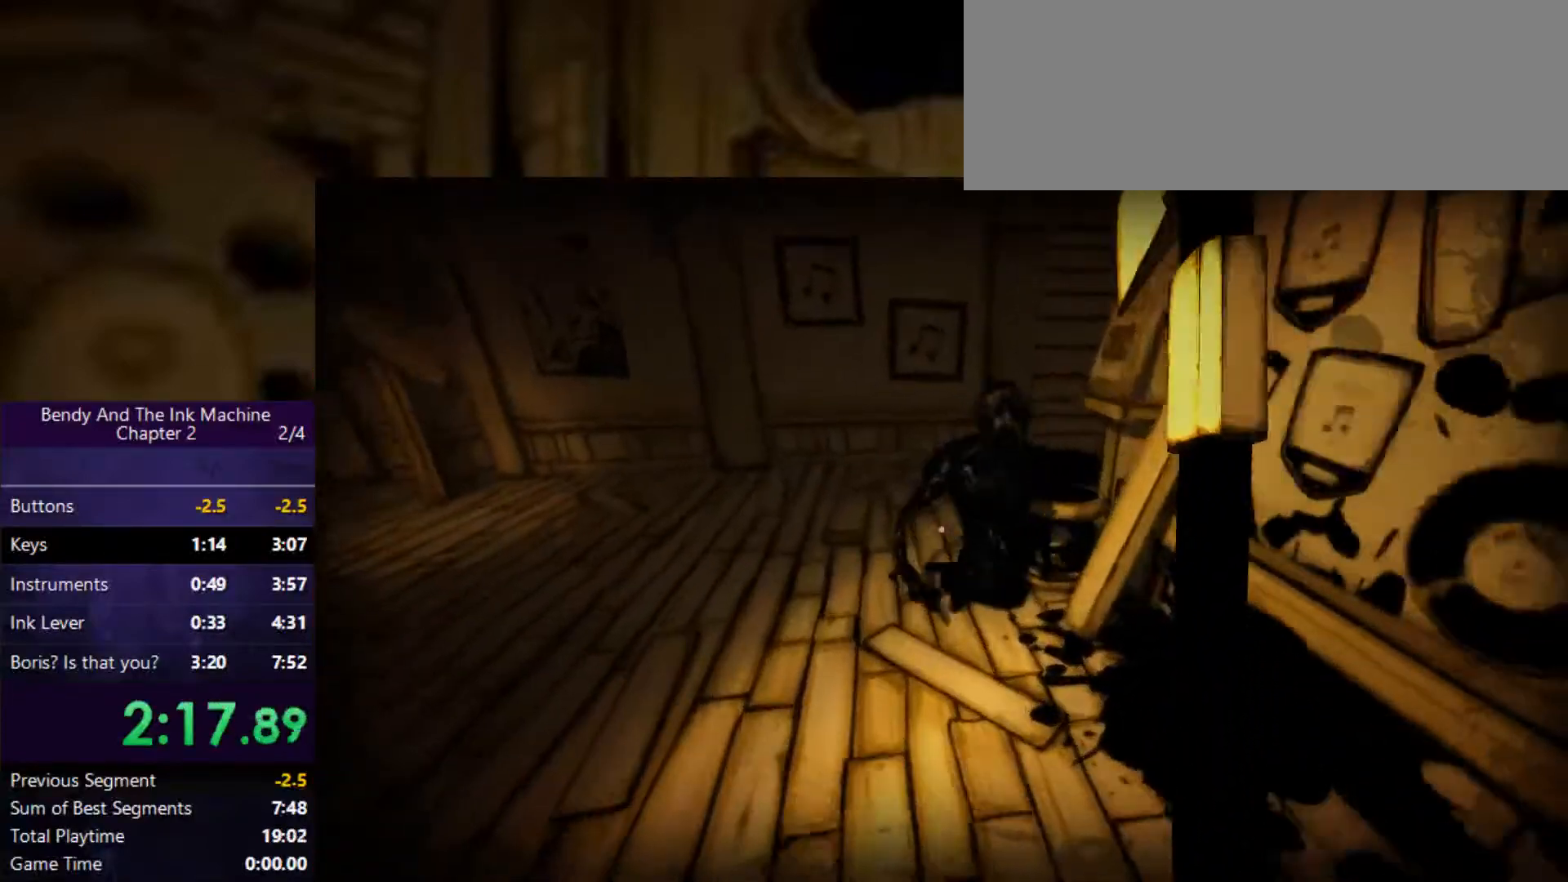
{"keys": ["shift", "w"], "mouse": [], "events": []}
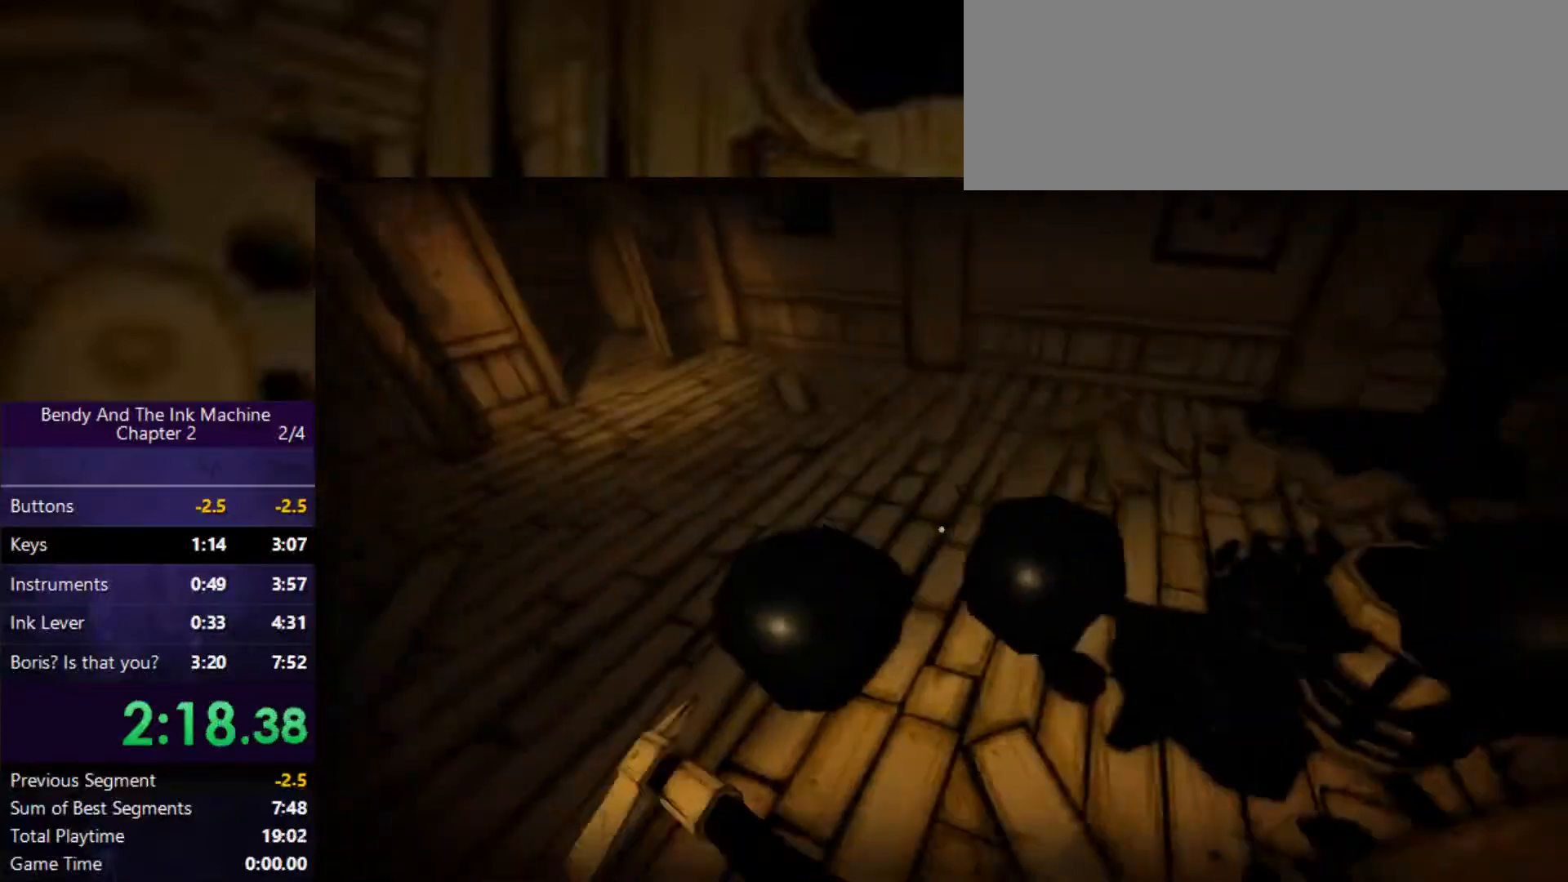
{"keys": ["shift", "w"], "mouse": [], "events": []}
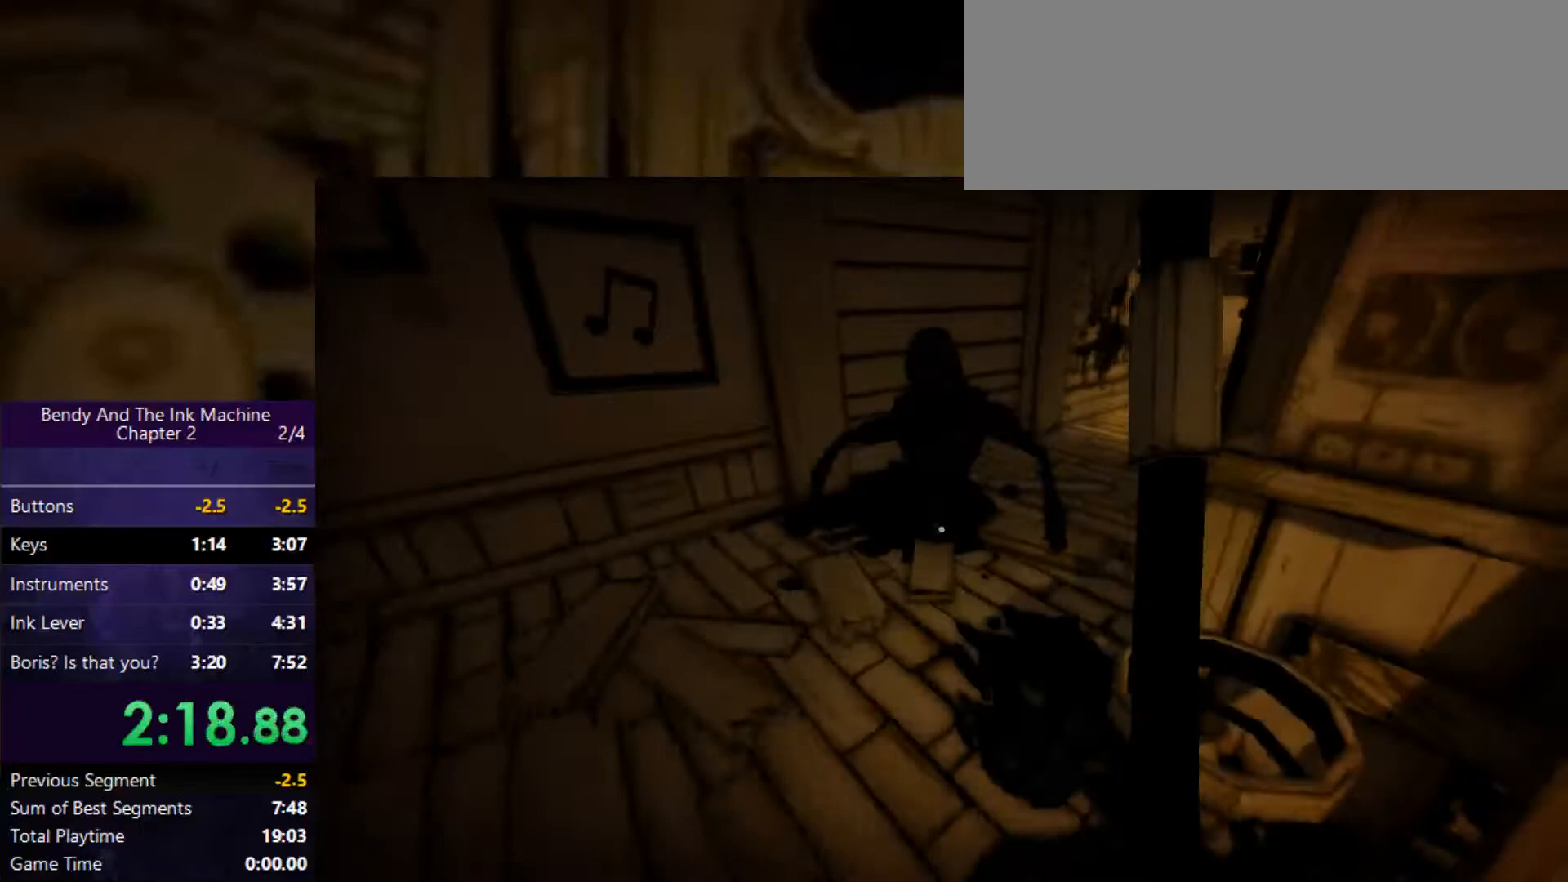
{"keys": ["shift", "w"], "mouse": [], "events": []}
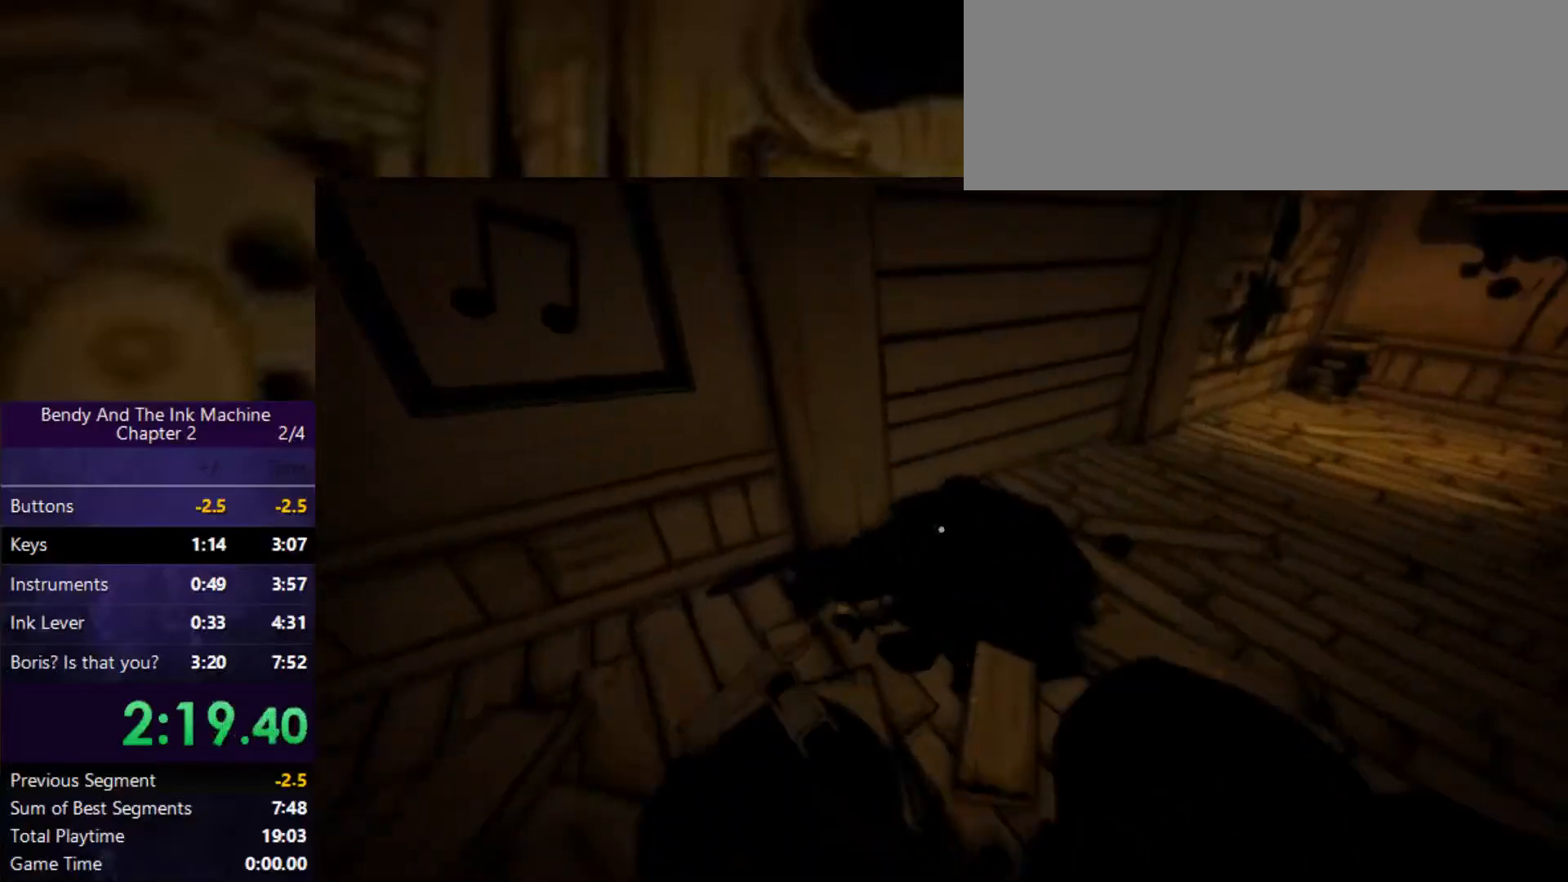
{"keys": ["shift", "w"], "mouse": [], "events": []}
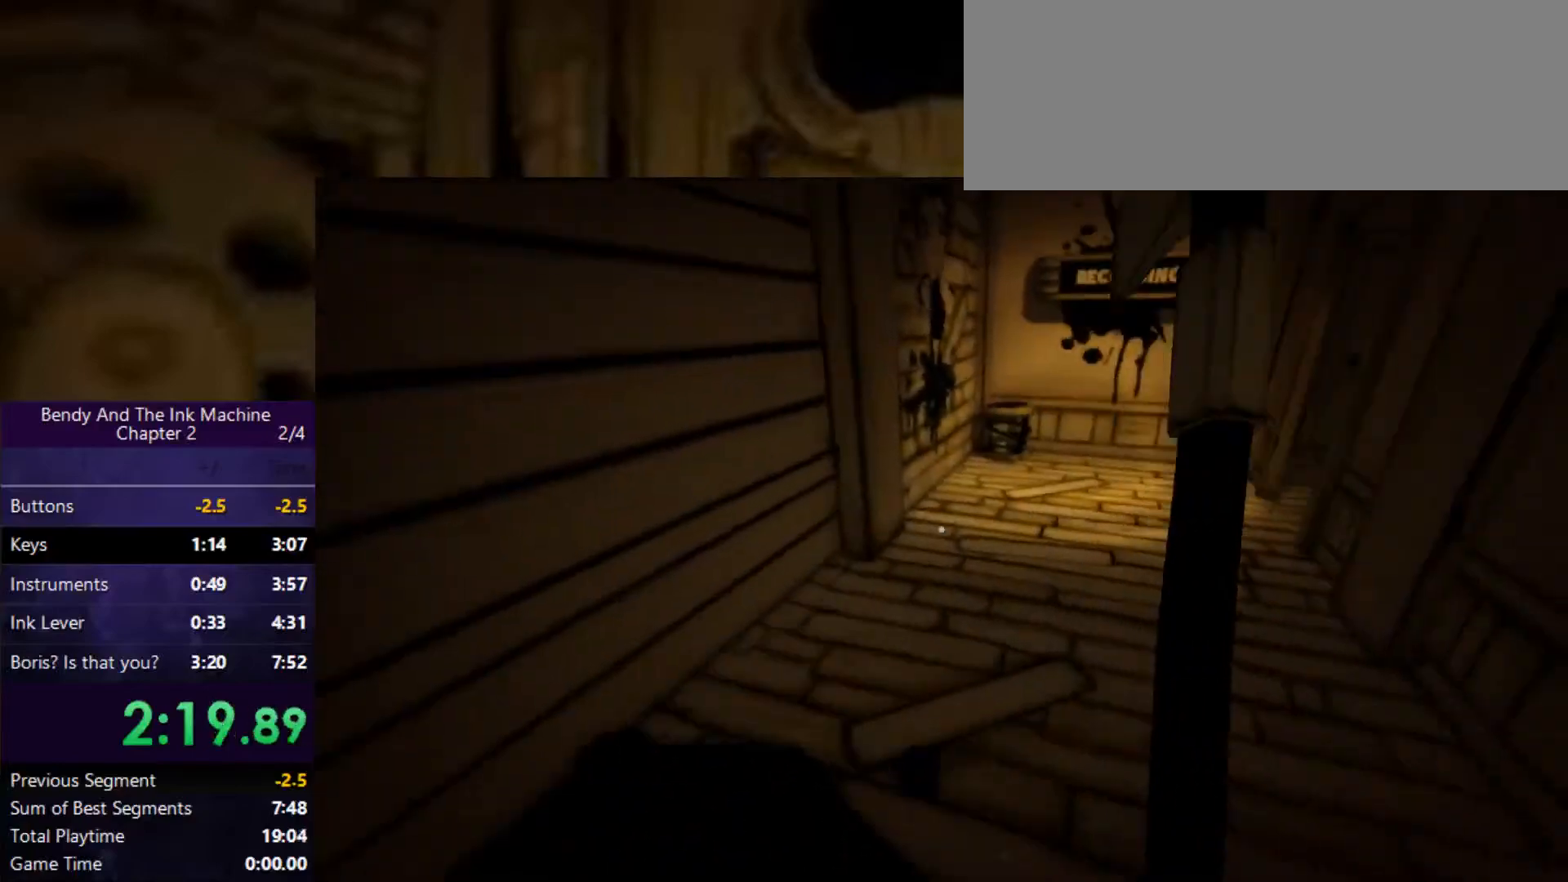
{"keys": ["shift", "w"], "mouse": [], "events": []}
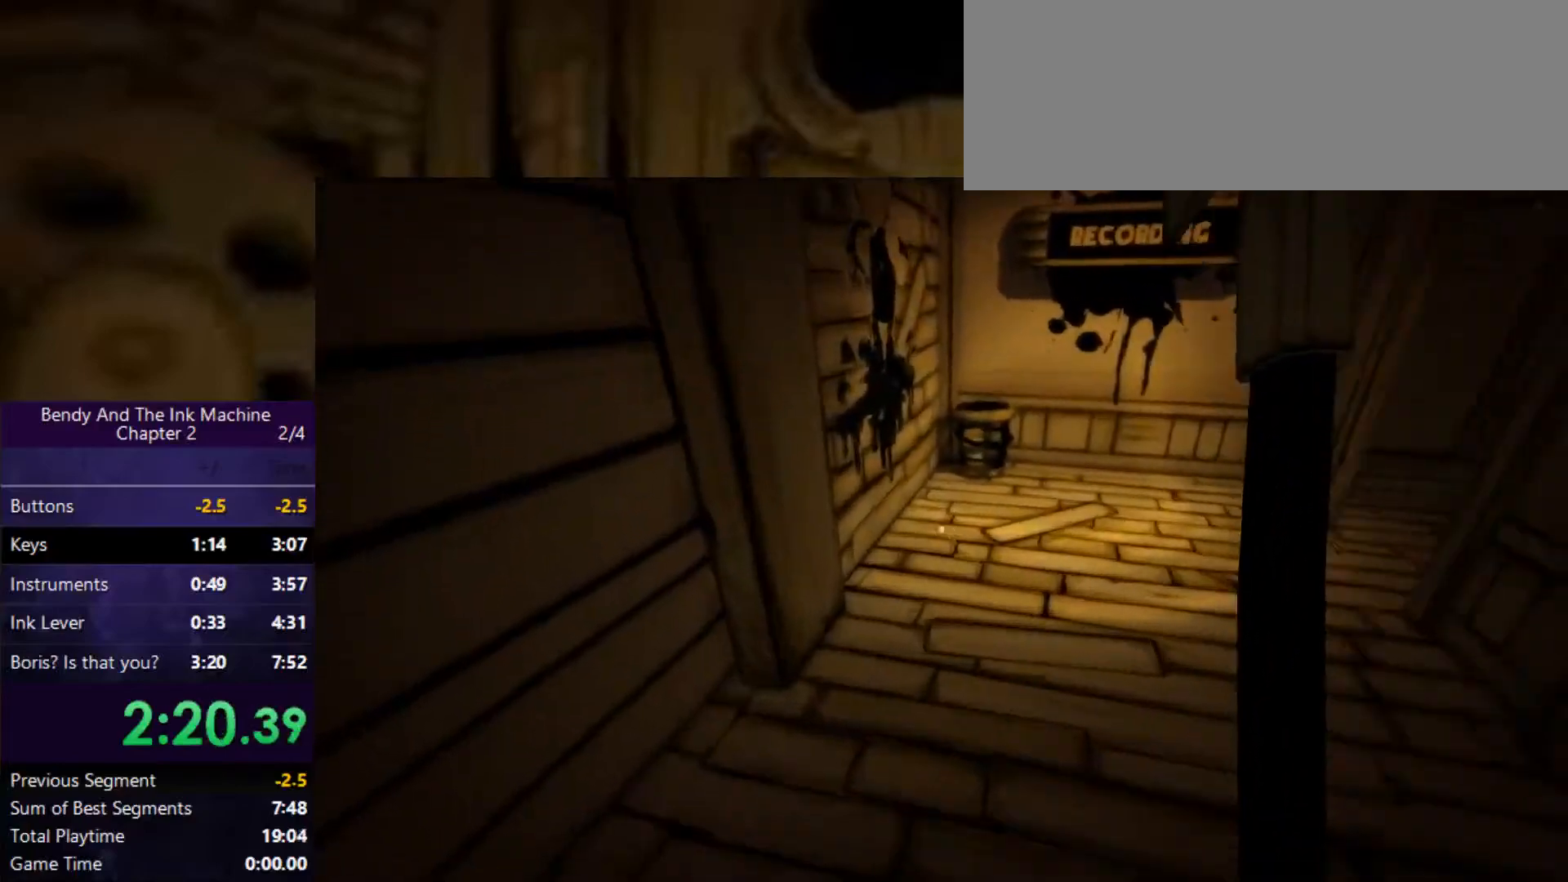
{"keys": ["shift", "w"], "mouse": [], "events": []}
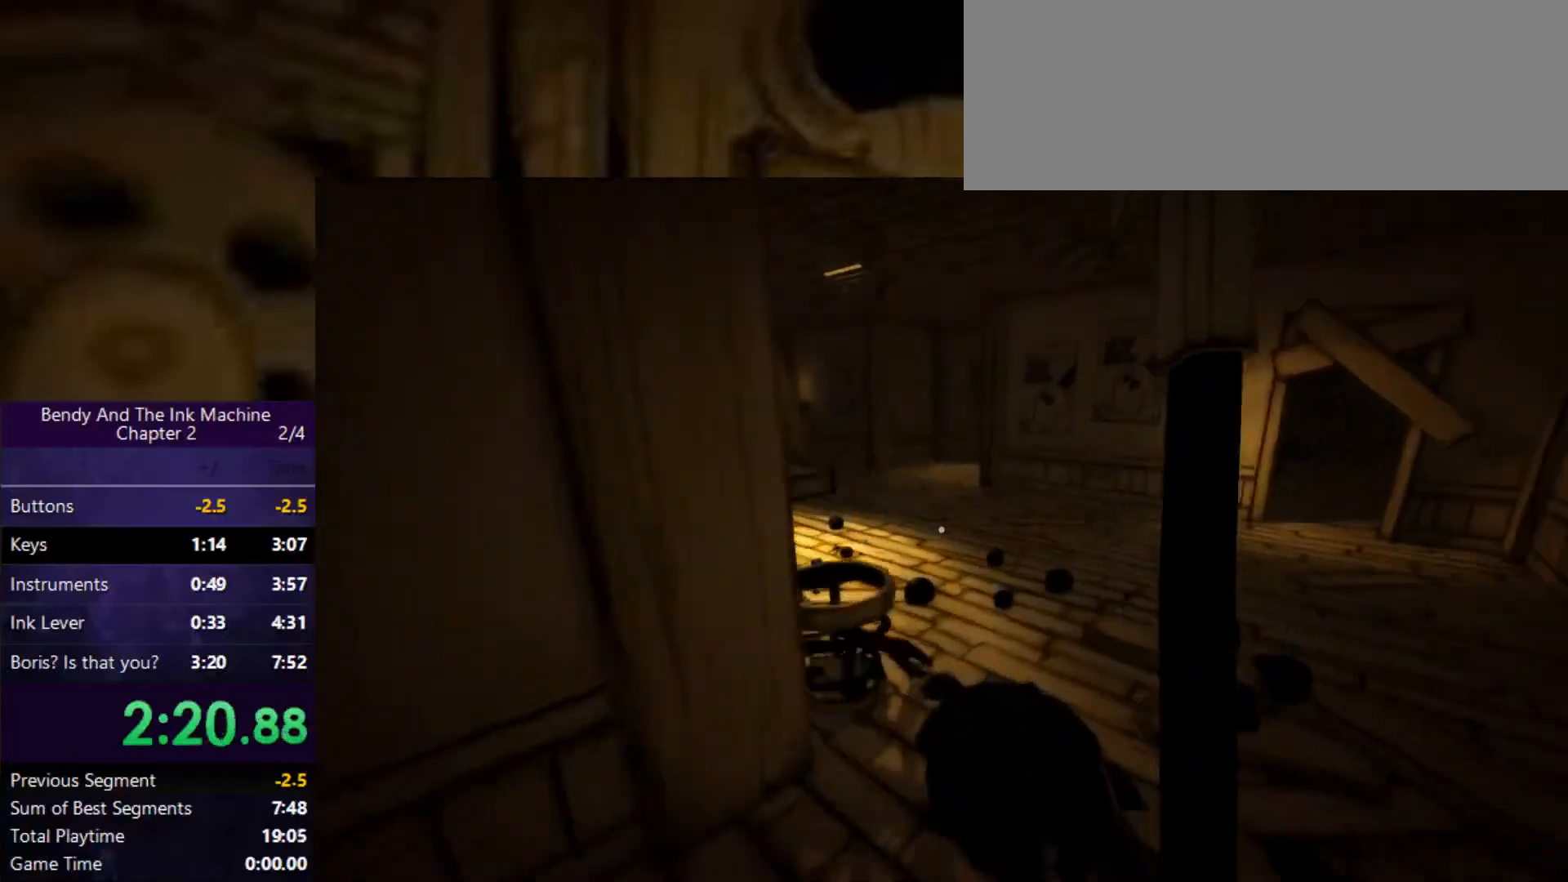
{"keys": ["shift", "w"], "mouse": [], "events": []}
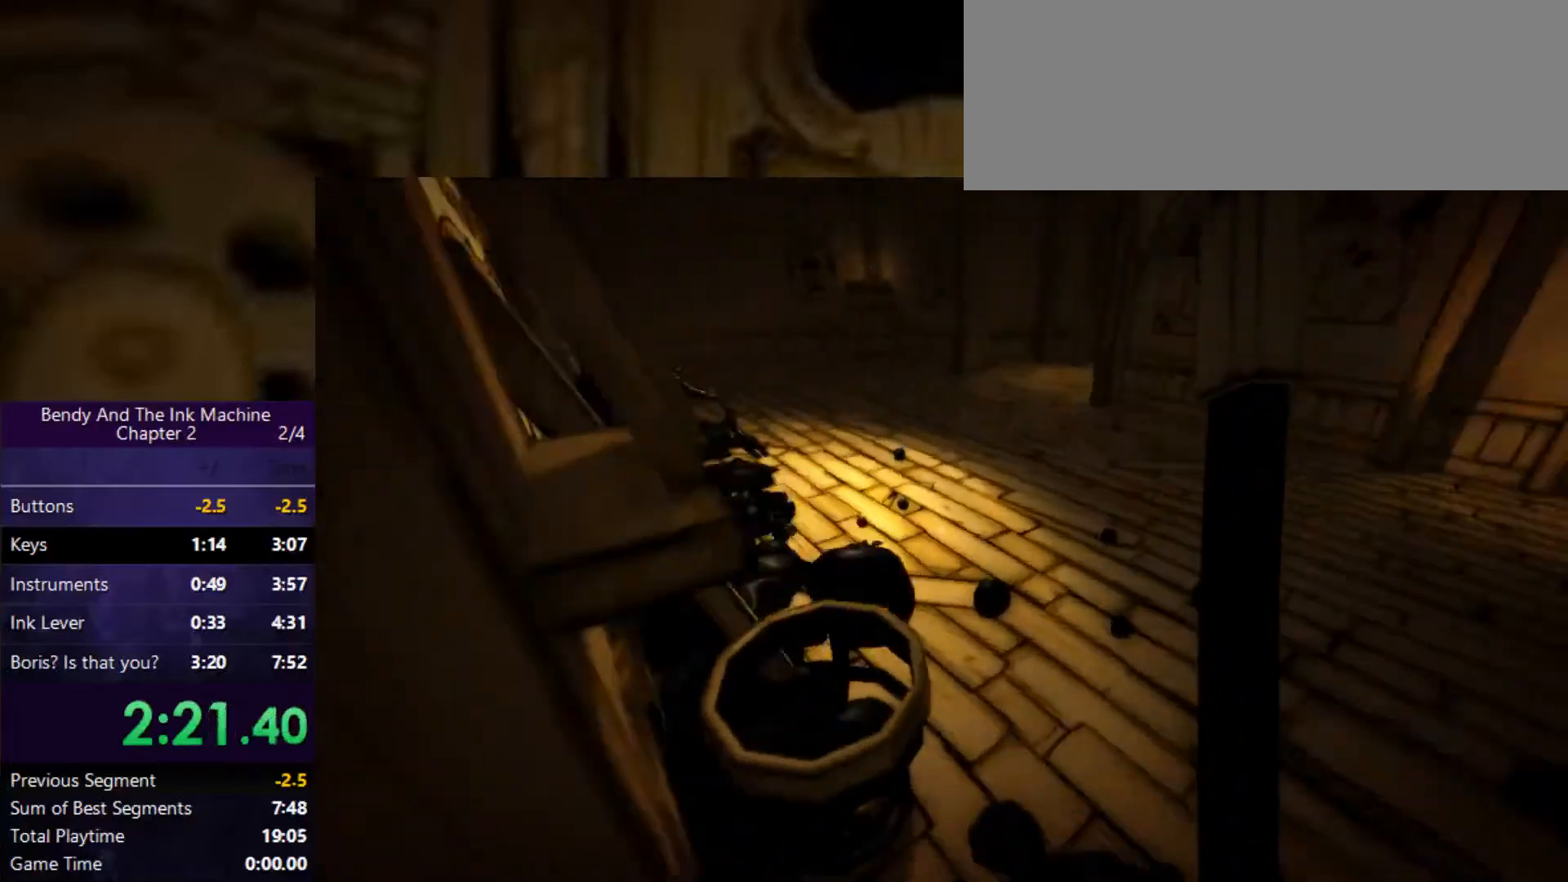
{"keys": ["shift", "w"], "mouse": [], "events": []}
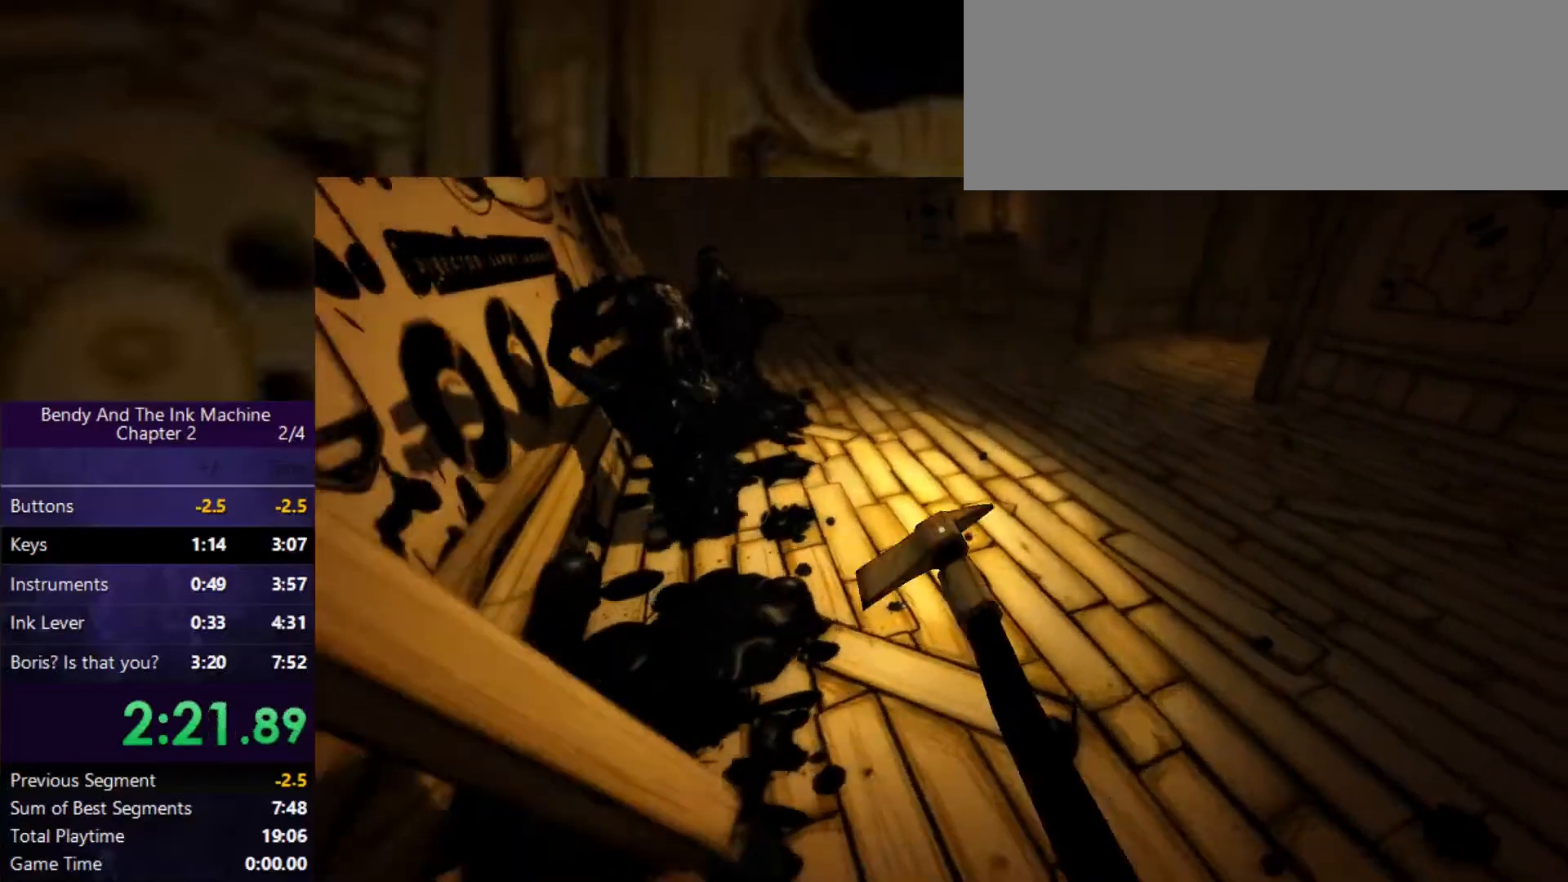
{"keys": ["shift", "w"], "mouse": [], "events": []}
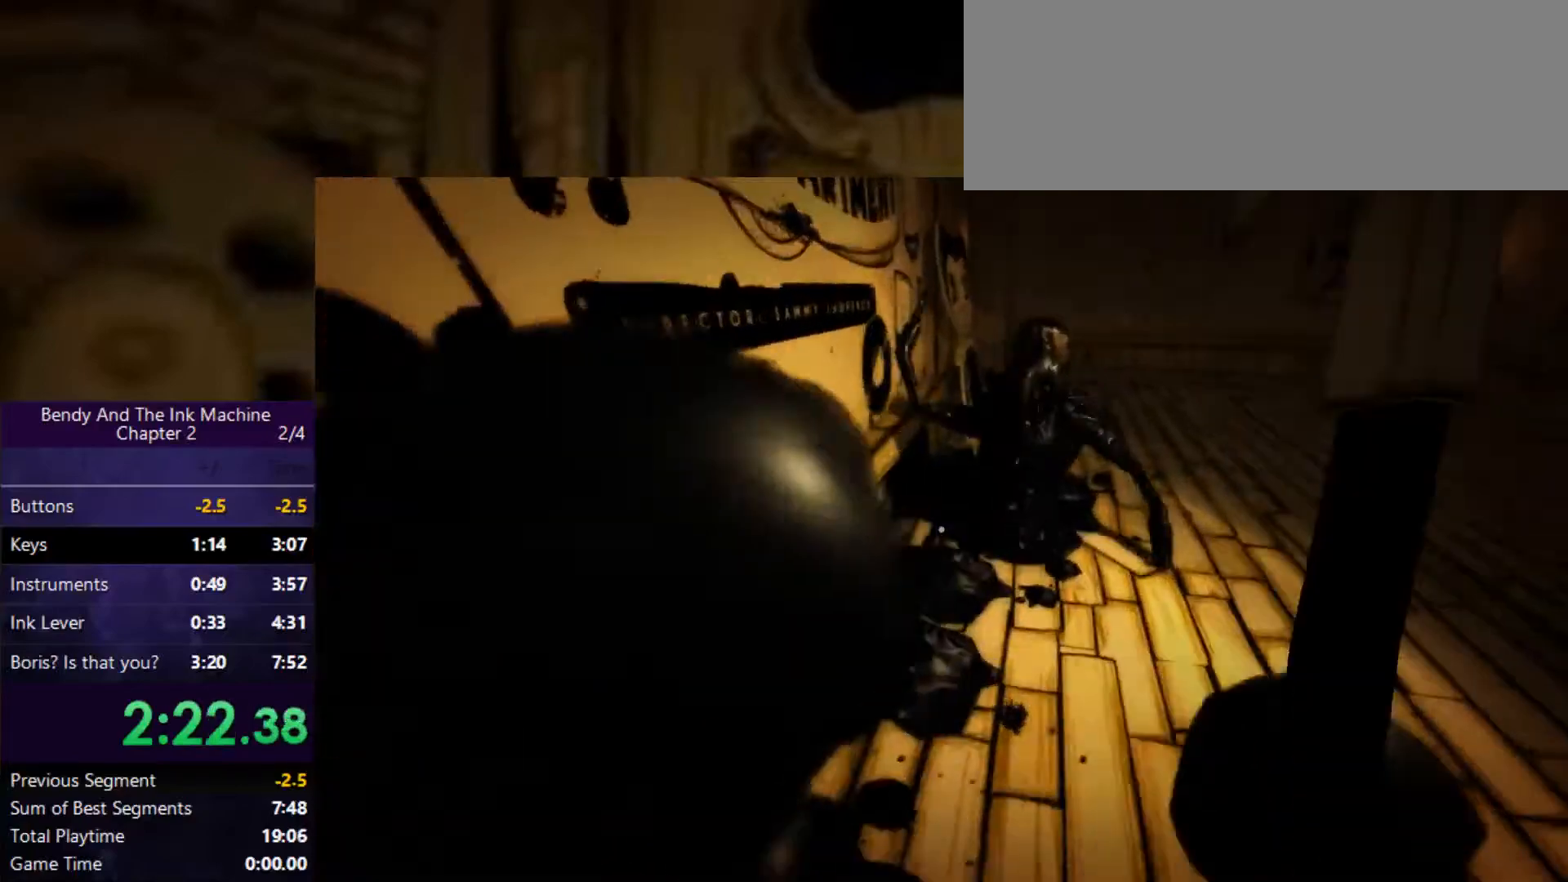
{"keys": ["shift", "w"], "mouse": [], "events": []}
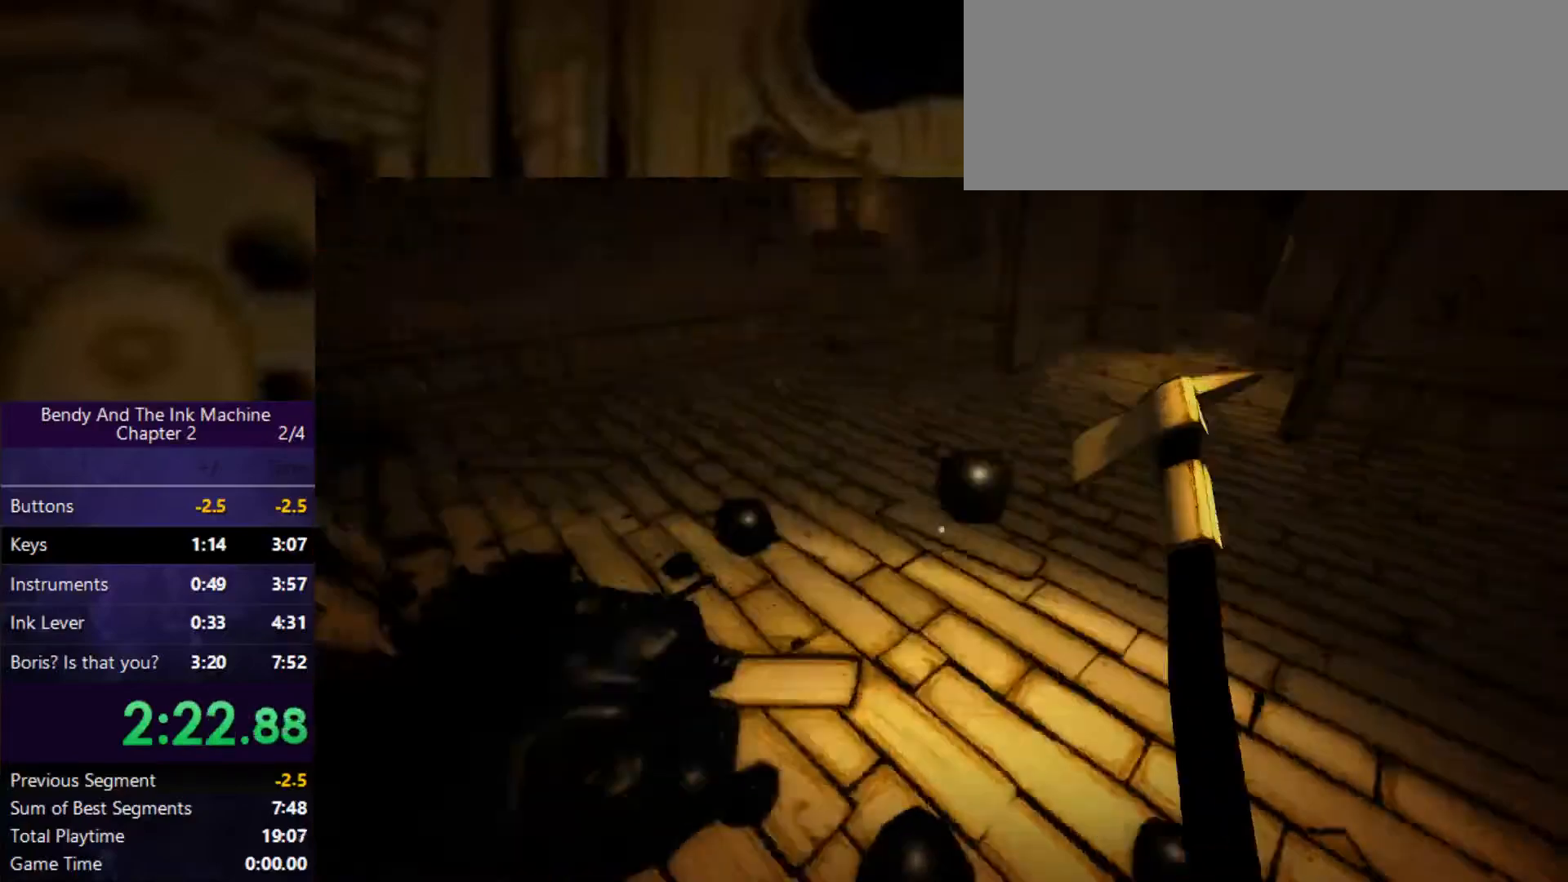
{"keys": ["shift", "w"], "mouse": [], "events": []}
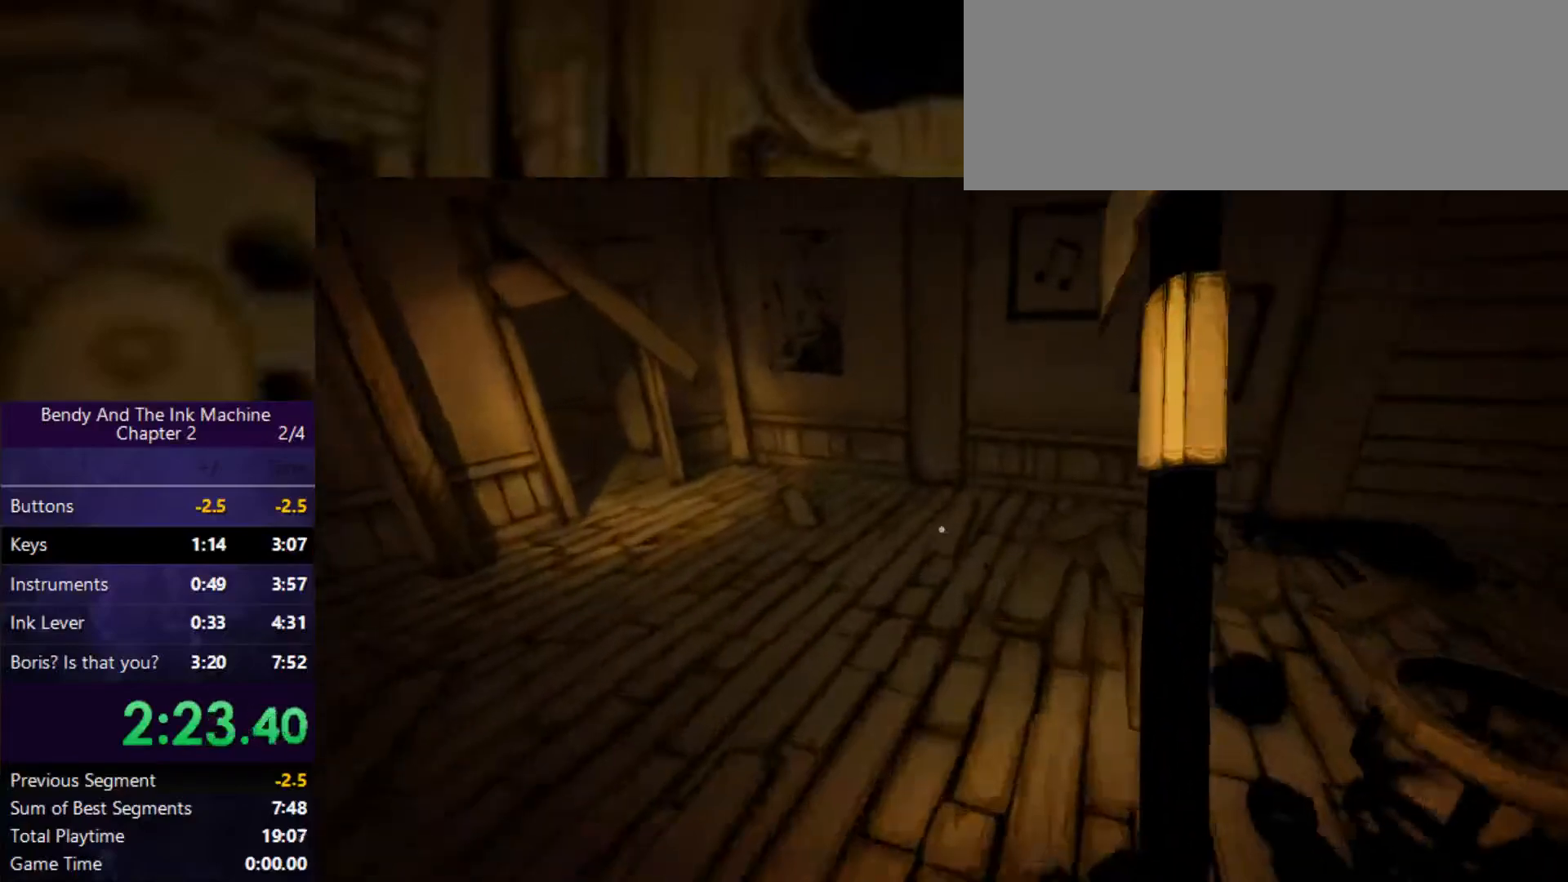
{"keys": ["shift", "w"], "mouse": [], "events": [[300, "space", "down"], [467, "space", "up"]]}